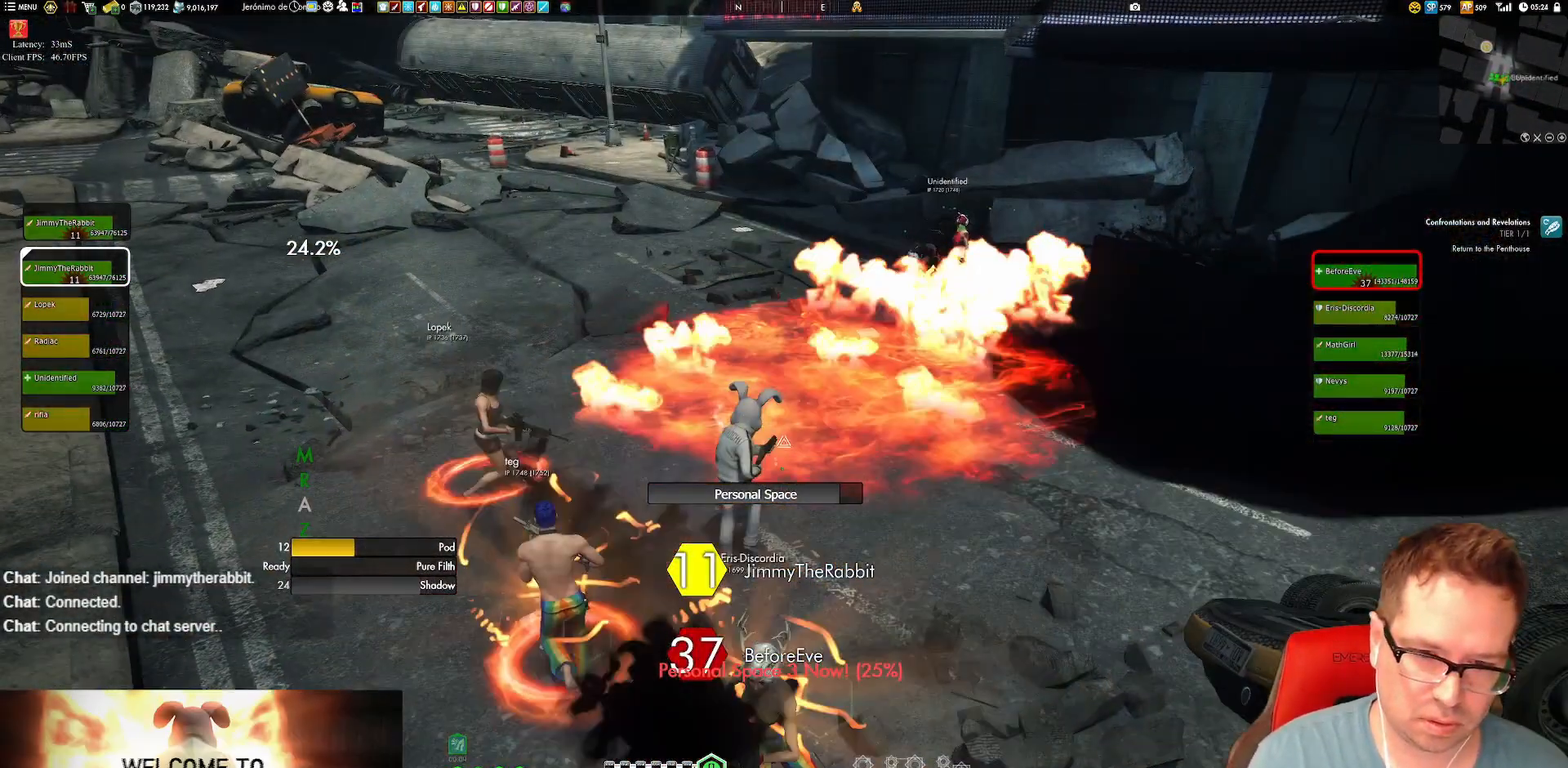
Gameplay with a controller (Xbox layout); each line is a JSON object with the inputs held at the frame after it. "events" lists button and stick changes between this image and that frame as [ms after this image, input, new state], when the widget could be followed in between. Not read: HOME L1 L3 R3.
{"buttons": [], "left_stick": "center", "right_stick": "center", "events": [[84, "X", "up"], [150, "X", "down"], [284, "X", "up"], [317, "right_stick", "left"], [401, "left_stick", "right"], [501, "left_stick", "center"], [501, "right_stick", "center"]]}
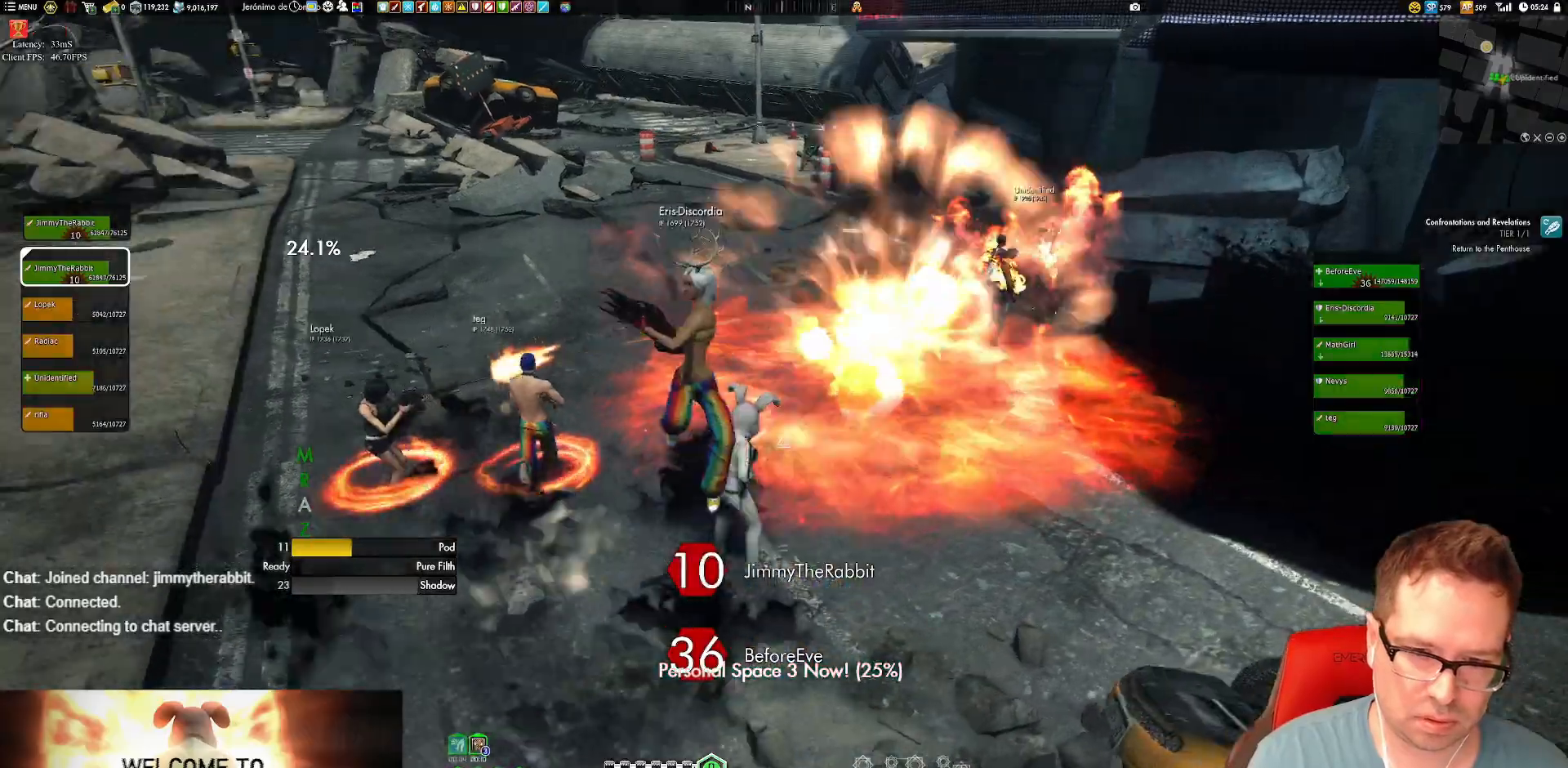
{"buttons": [], "left_stick": "center", "right_stick": "center", "events": [[67, "X", "down"], [167, "X", "up"], [233, "right_stick", "left"], [333, "left_stick", "down"], [434, "left_stick", "center"], [467, "right_stick", "center"]]}
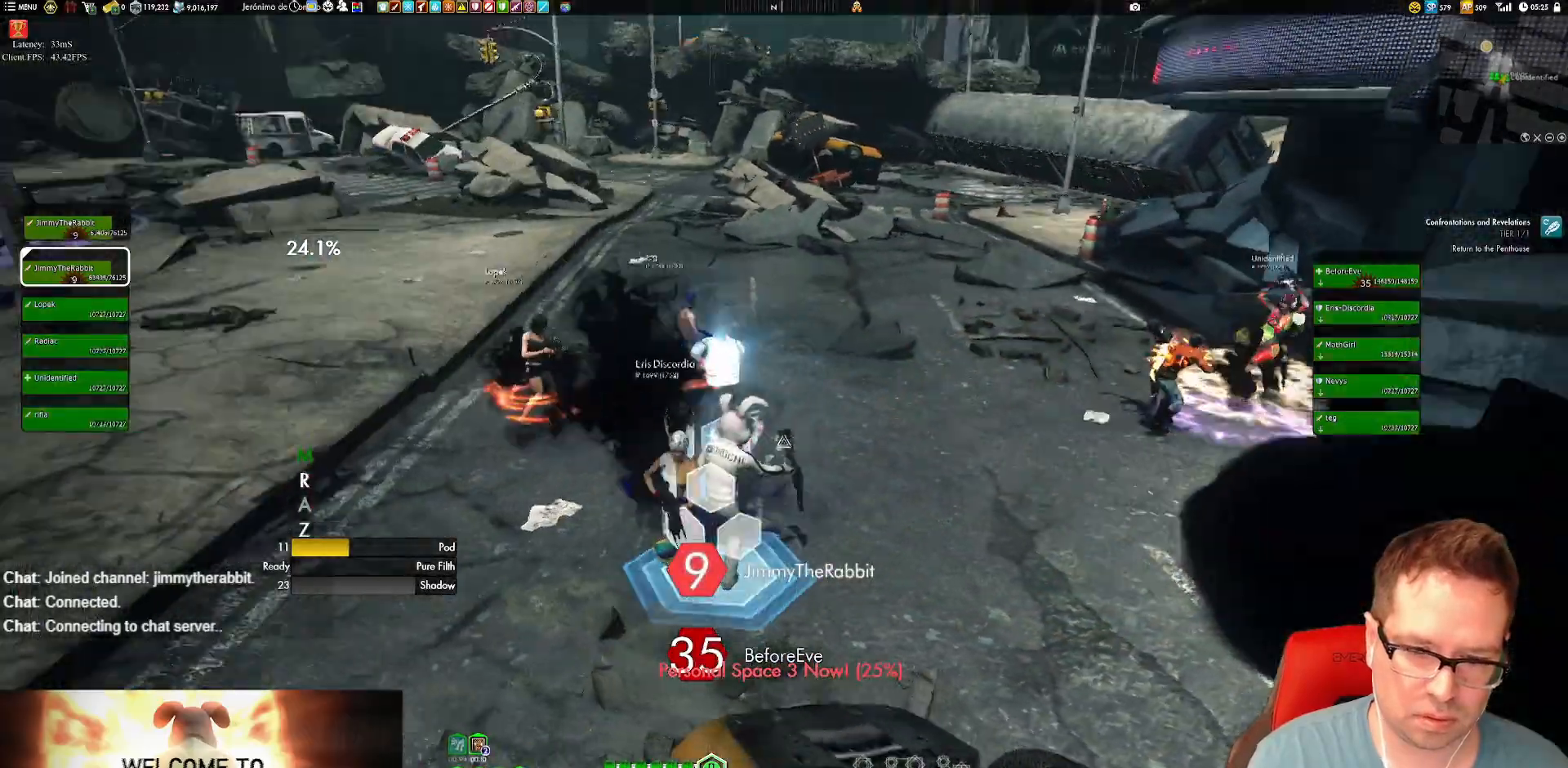
{"buttons": [], "left_stick": "down-left", "right_stick": "center", "events": [[100, "X", "down"], [167, "X", "up"], [301, "right_stick", "up-left"], [434, "left_stick", "down-left"], [467, "right_stick", "center"]]}
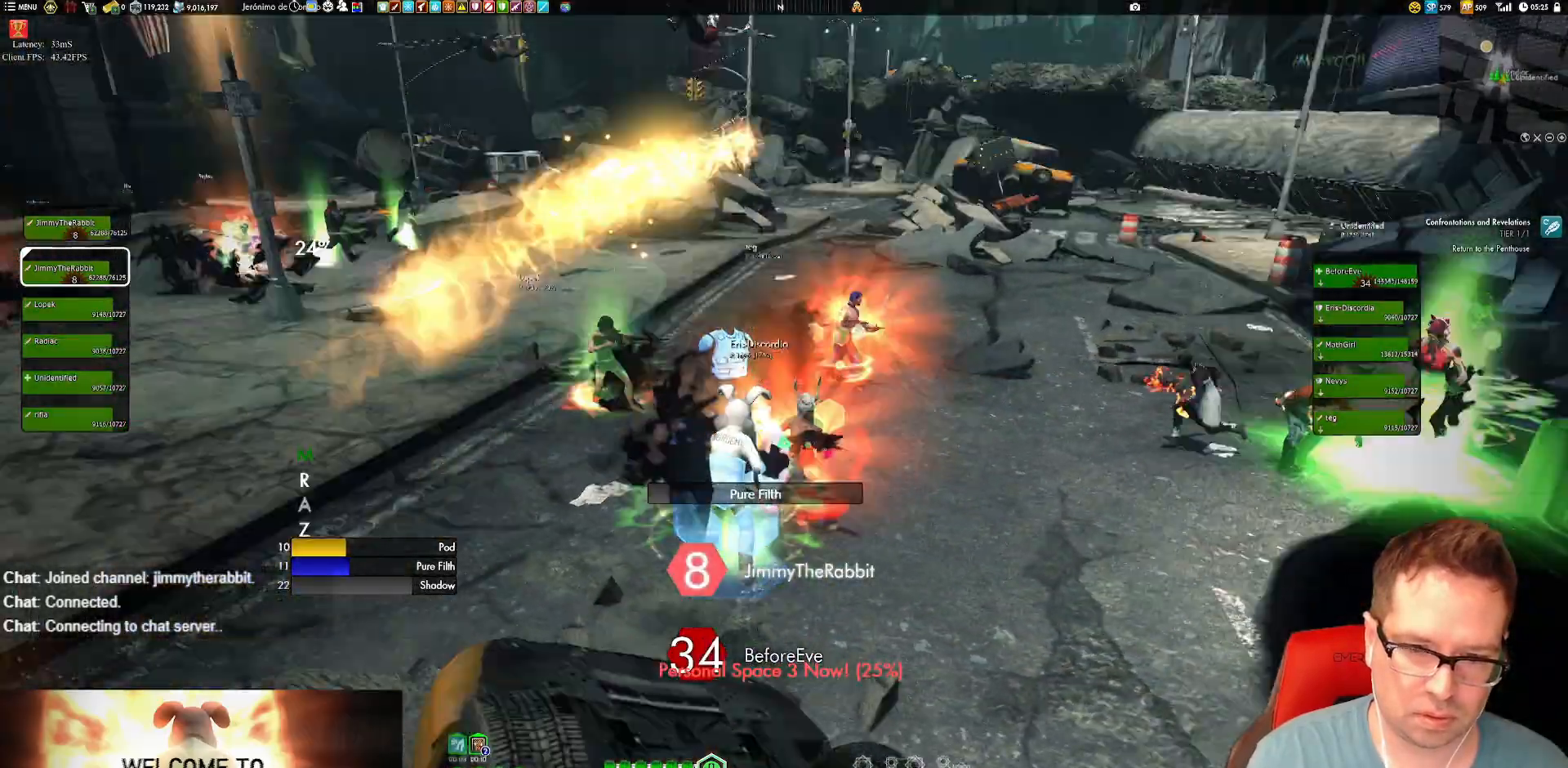
{"buttons": [], "left_stick": "center", "right_stick": "left", "events": [[84, "left_stick", "center"], [117, "X", "down"], [217, "X", "up"], [317, "X", "down"], [384, "X", "up"], [484, "right_stick", "left"]]}
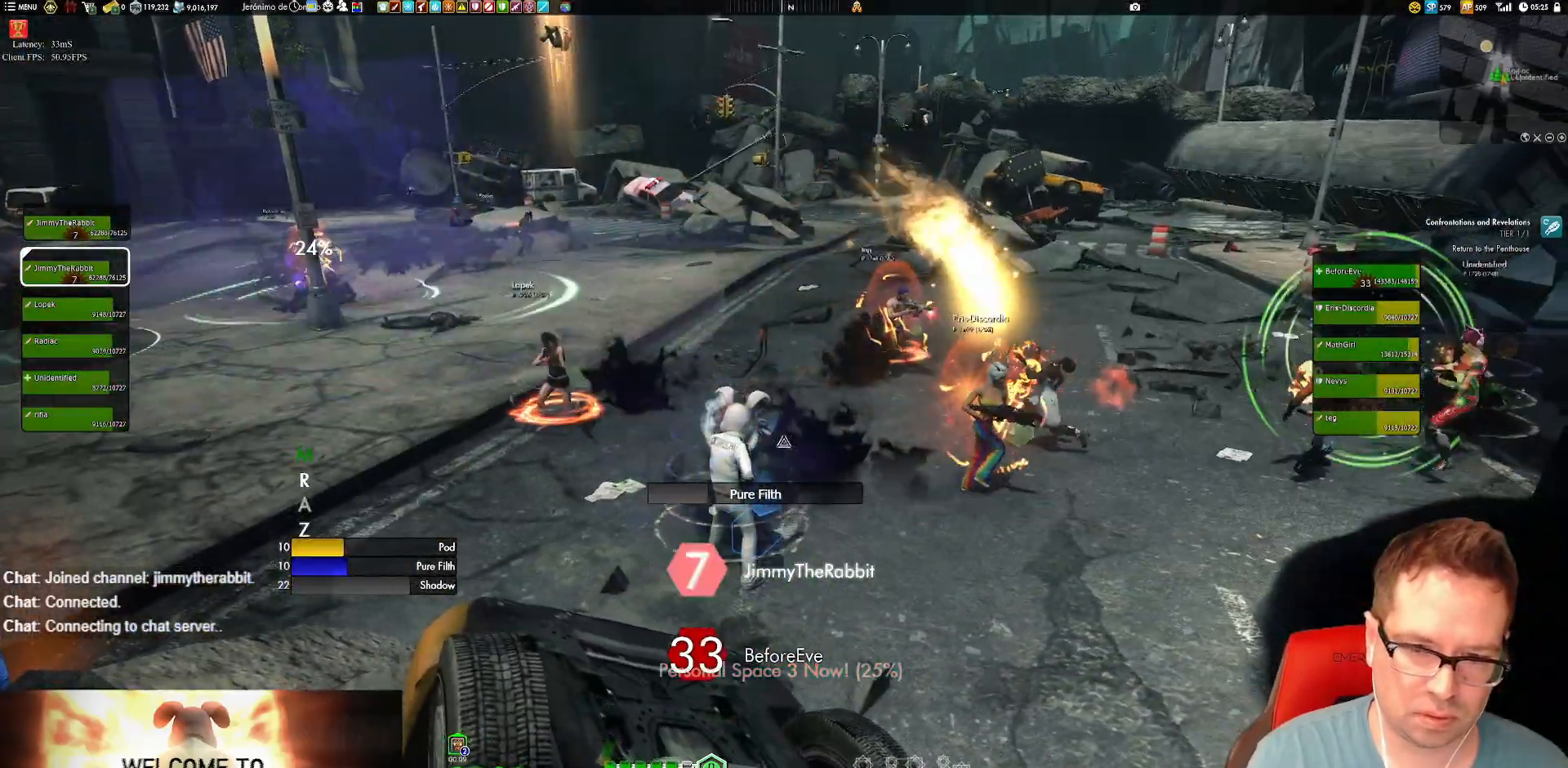
{"buttons": [], "left_stick": "center", "right_stick": "left", "events": [[183, "right_stick", "center"], [250, "X", "down"], [317, "X", "up"], [450, "right_stick", "left"]]}
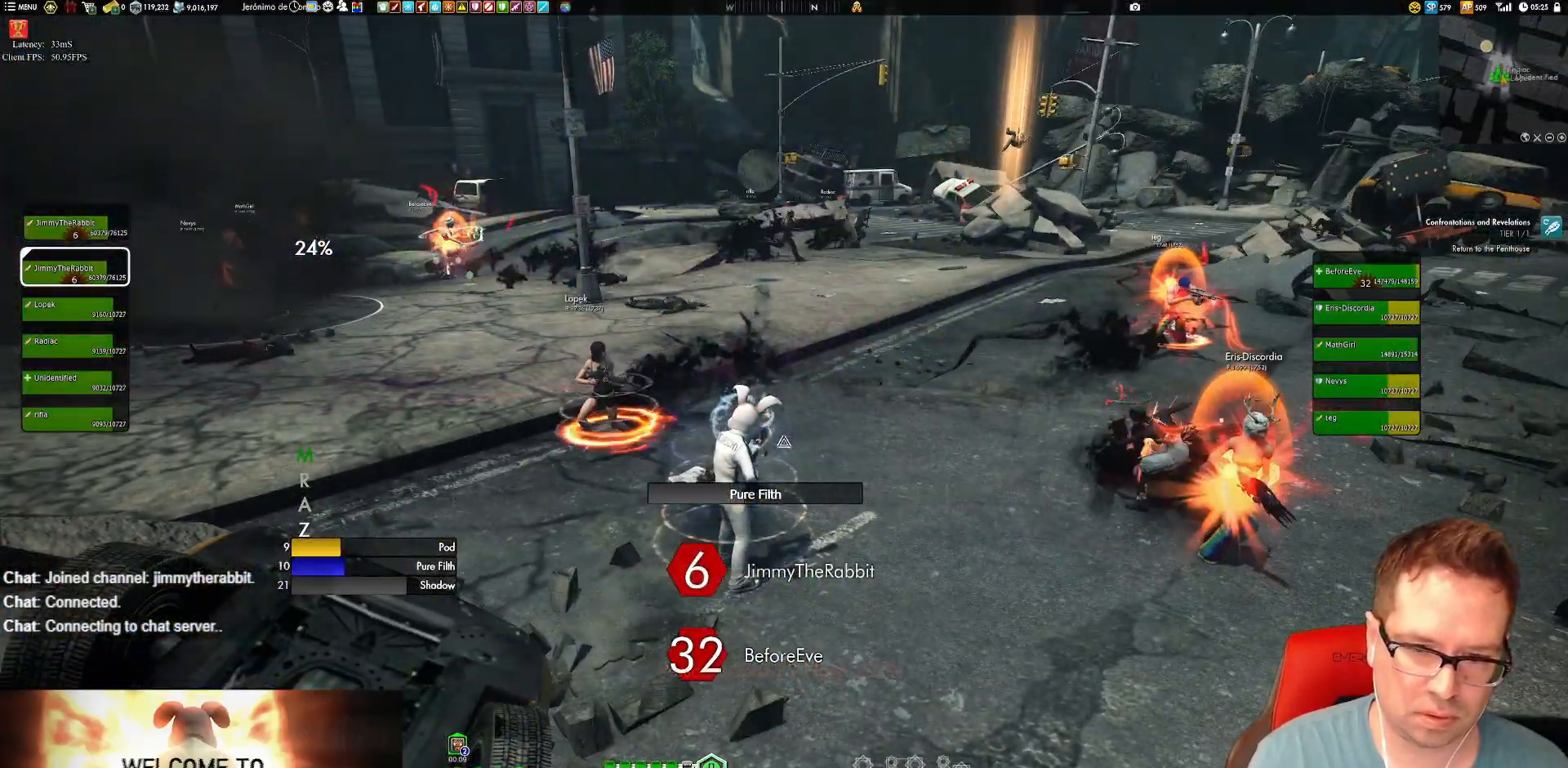
{"buttons": [], "left_stick": "center", "right_stick": "up-left", "events": [[117, "right_stick", "center"], [217, "X", "down"], [250, "X", "up"], [384, "right_stick", "up-left"]]}
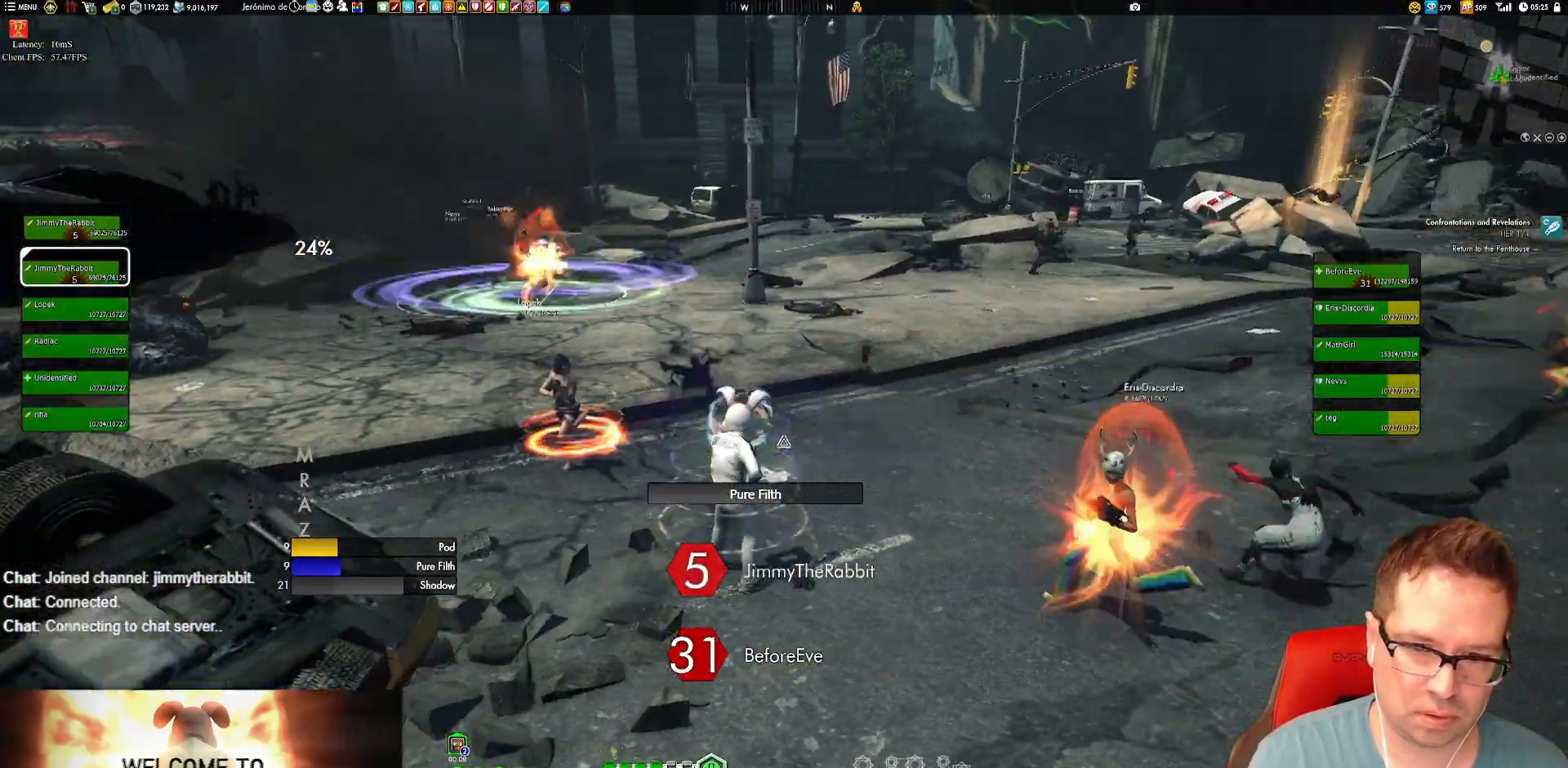
{"buttons": [], "left_stick": "up", "right_stick": "left", "events": [[50, "right_stick", "center"], [150, "X", "down"], [217, "X", "up"], [317, "right_stick", "left"], [483, "left_stick", "up"]]}
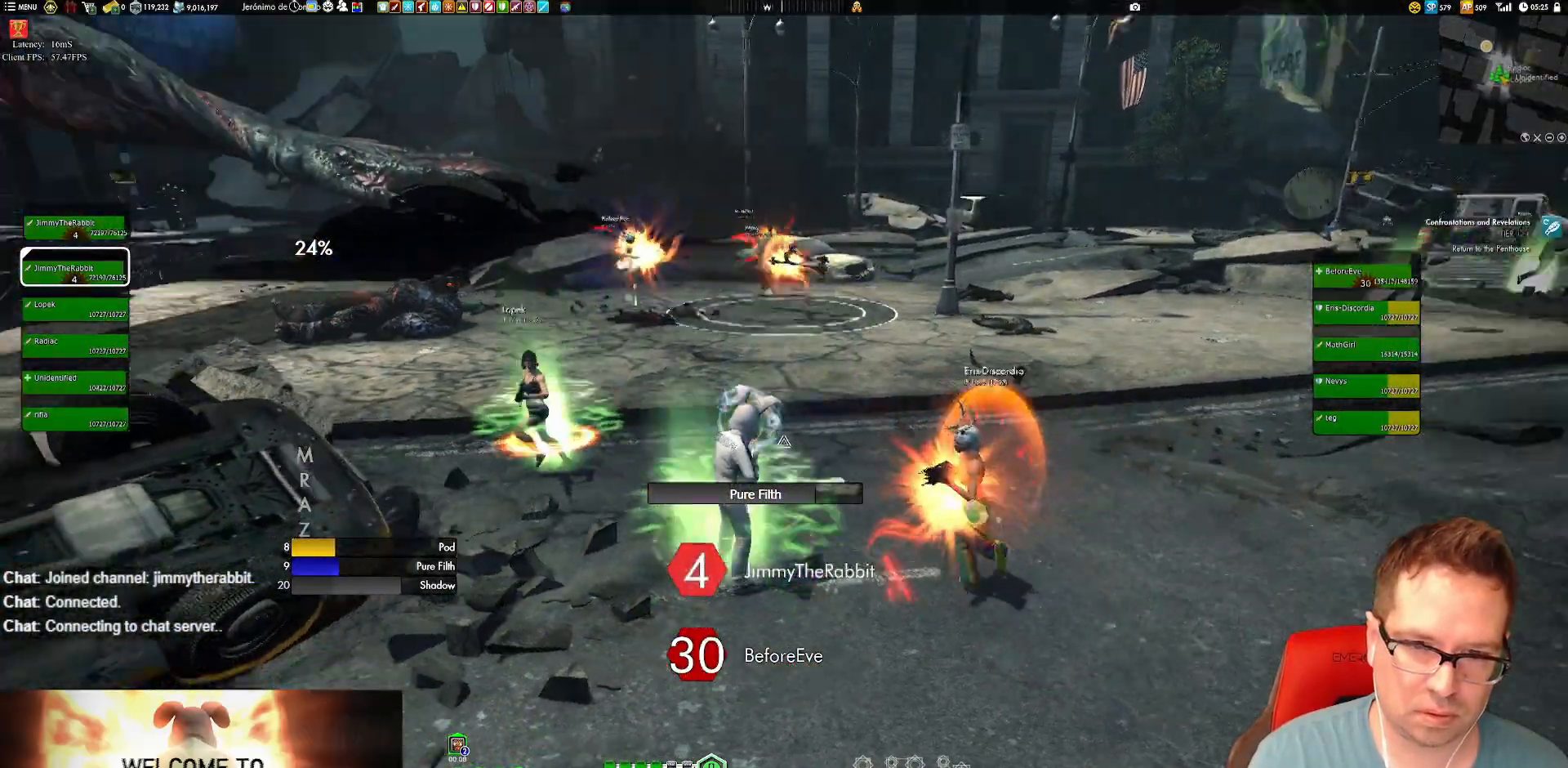
{"buttons": [], "left_stick": "center", "right_stick": "center", "events": [[150, "right_stick", "center"], [250, "left_stick", "center"], [284, "right_stick", "up"], [350, "right_stick", "center"]]}
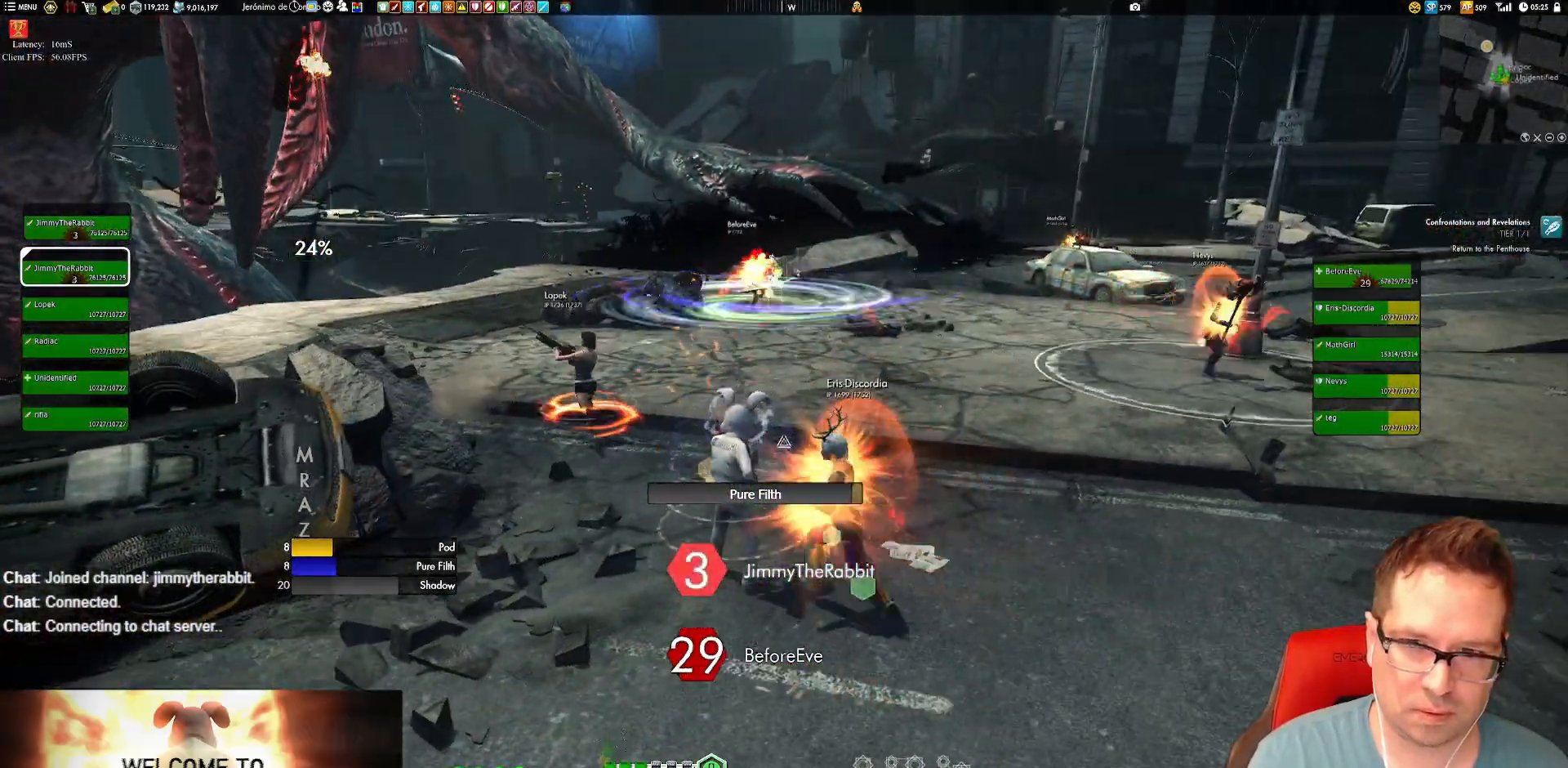
{"buttons": [], "left_stick": "up", "right_stick": "center"}
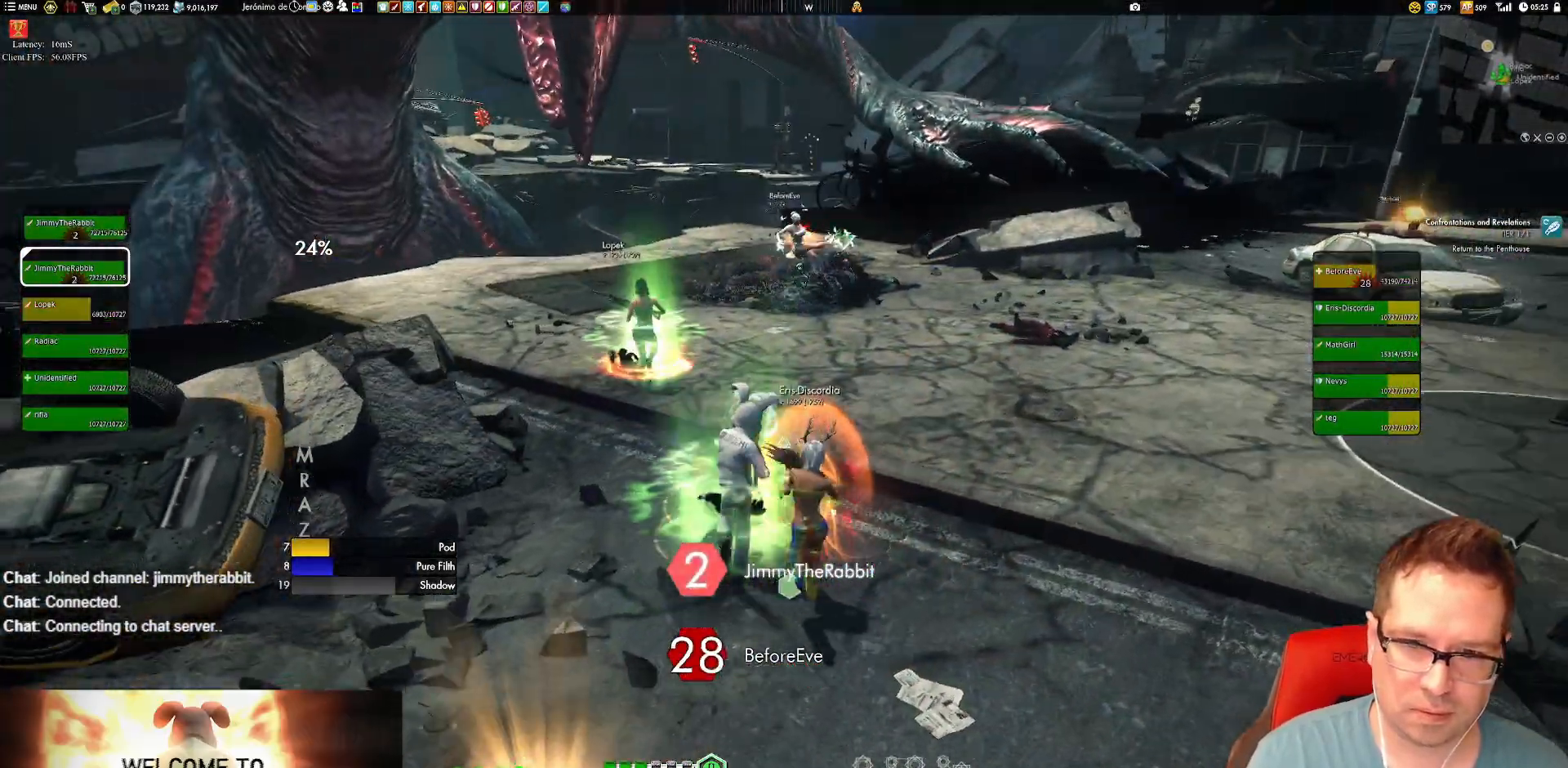
{"buttons": [], "left_stick": "up", "right_stick": "center", "events": [[17, "X", "down"], [84, "X", "up"], [184, "right_stick", "left"], [384, "right_stick", "center"]]}
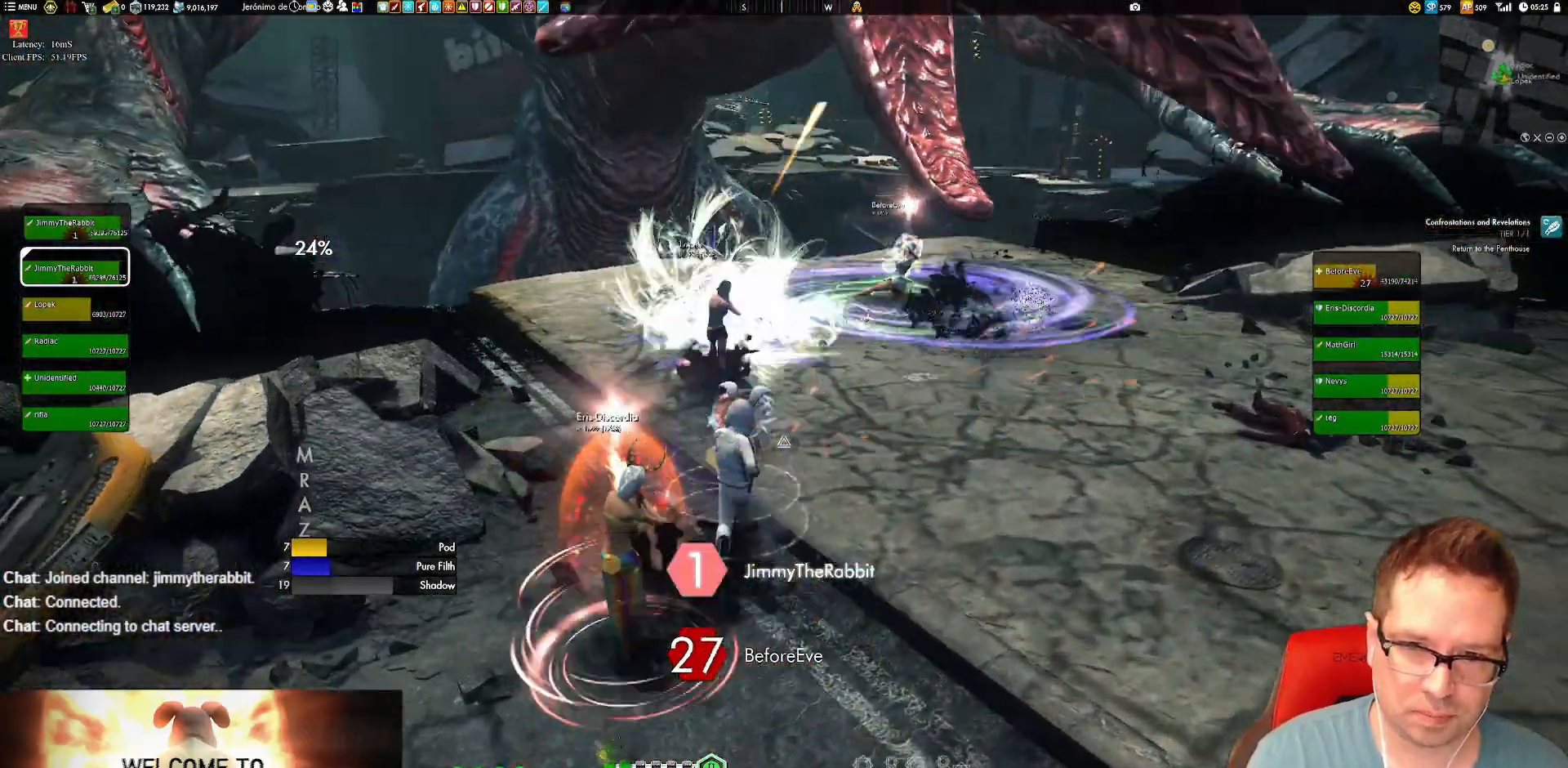
{"buttons": [], "left_stick": "up", "right_stick": "center", "events": [[50, "A", "down"], [116, "A", "up"], [217, "right_stick", "up-left"], [383, "right_stick", "center"]]}
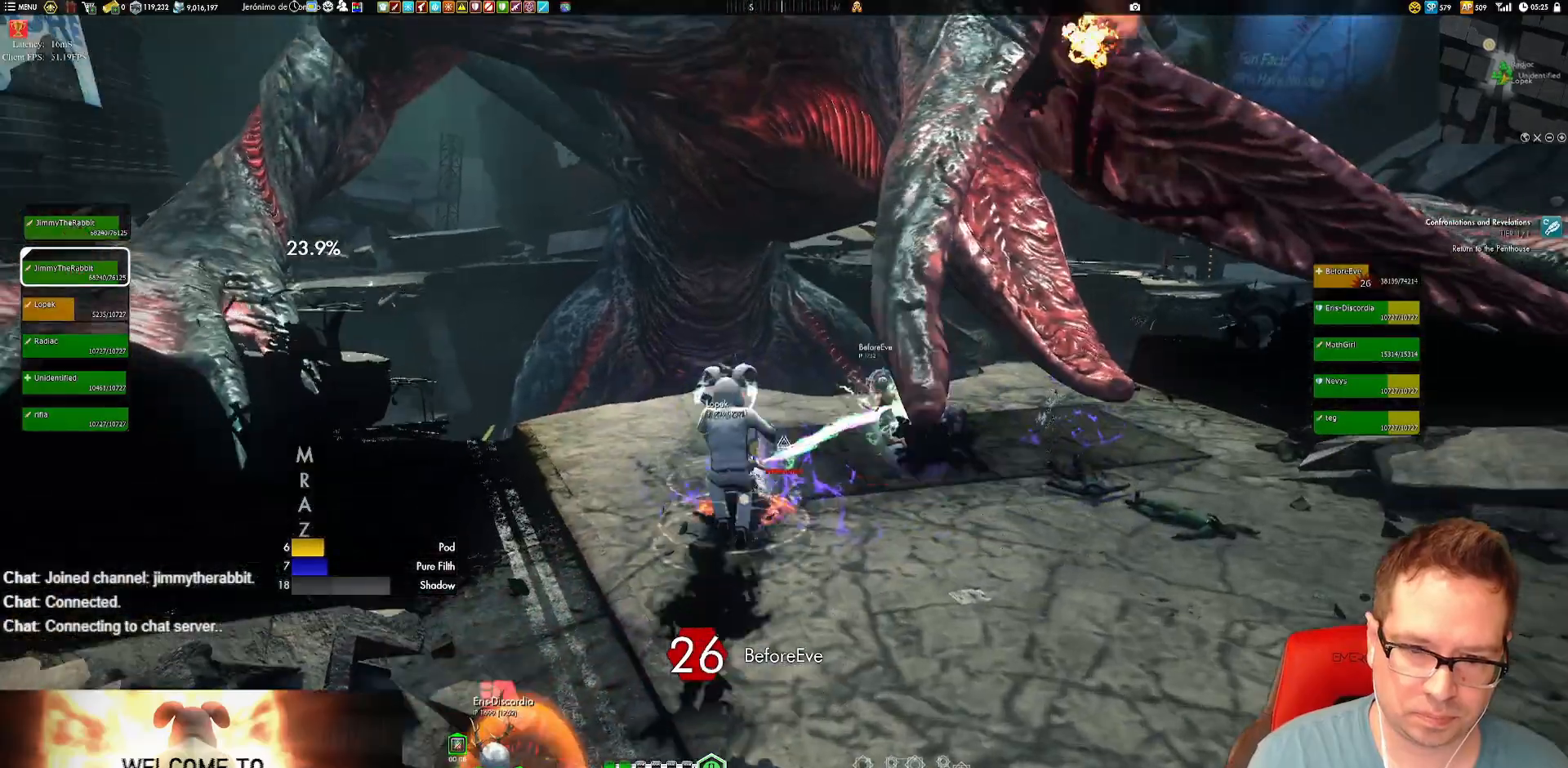
{"buttons": [], "left_stick": "up", "right_stick": "center", "events": []}
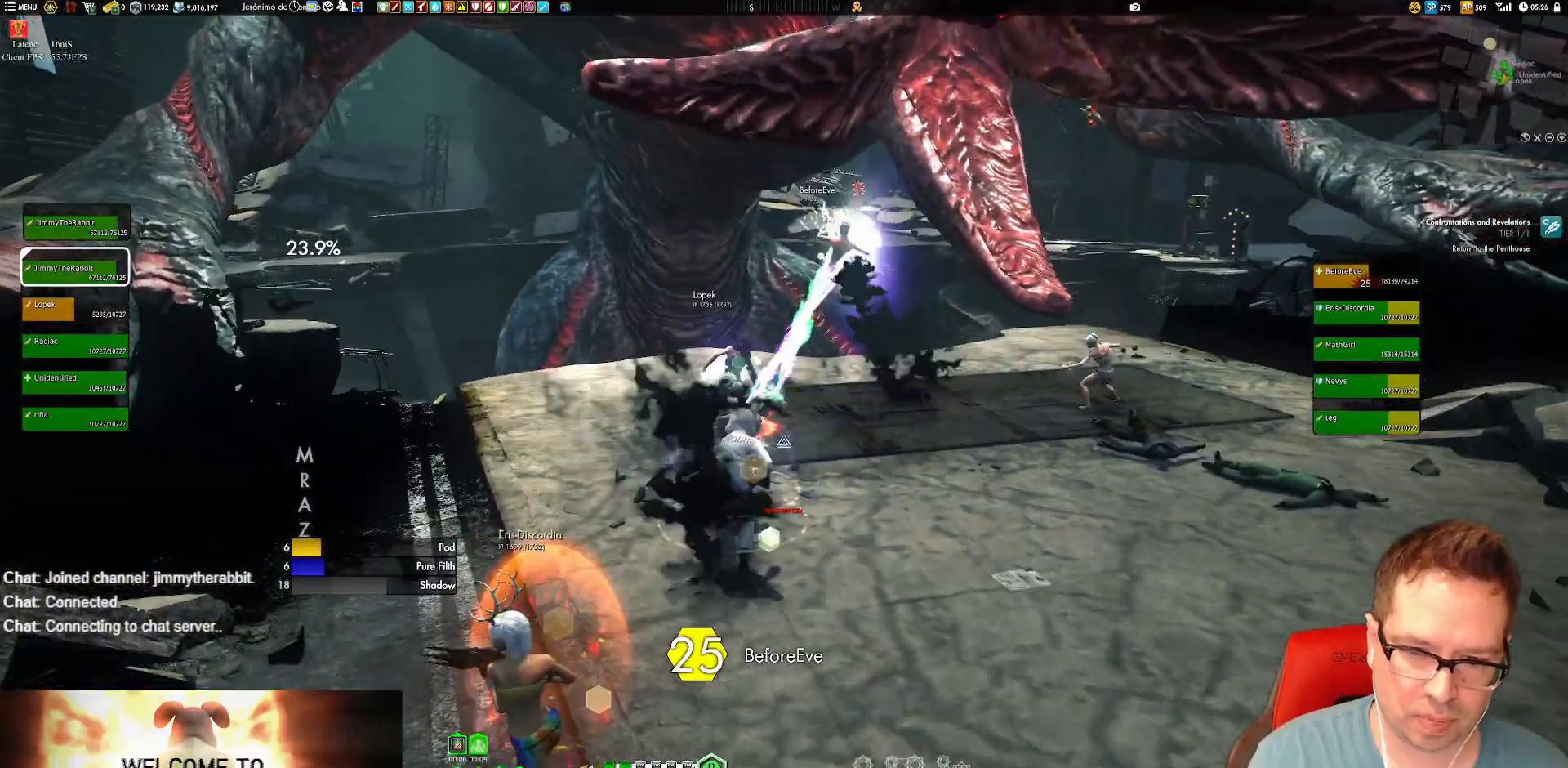
{"buttons": [], "left_stick": "up-left", "right_stick": "right", "events": [[283, "right_stick", "right"], [483, "left_stick", "up-left"]]}
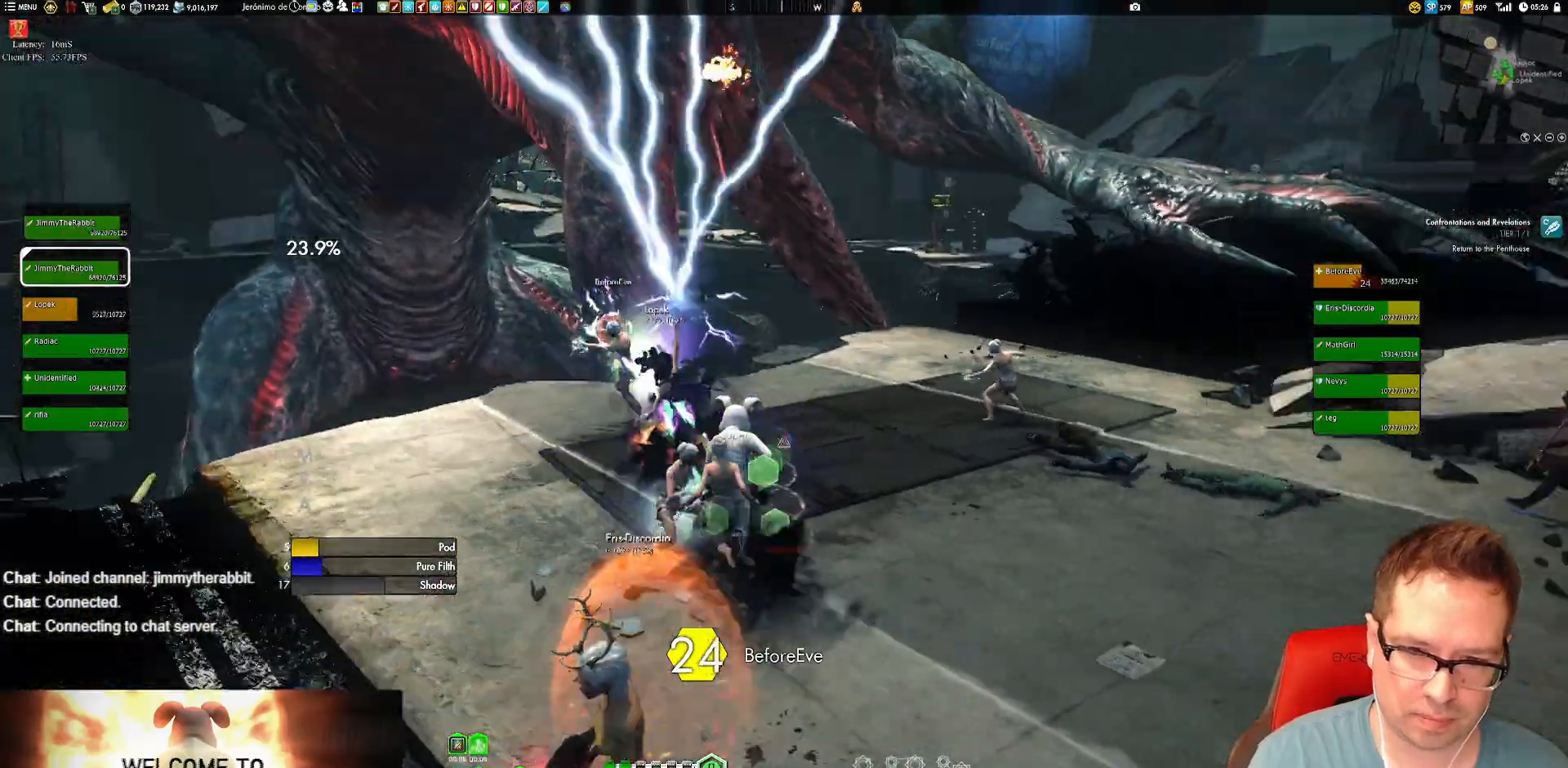
{"buttons": [], "left_stick": "down-left", "right_stick": "right", "events": [[84, "left_stick", "left"], [217, "left_stick", "down-left"]]}
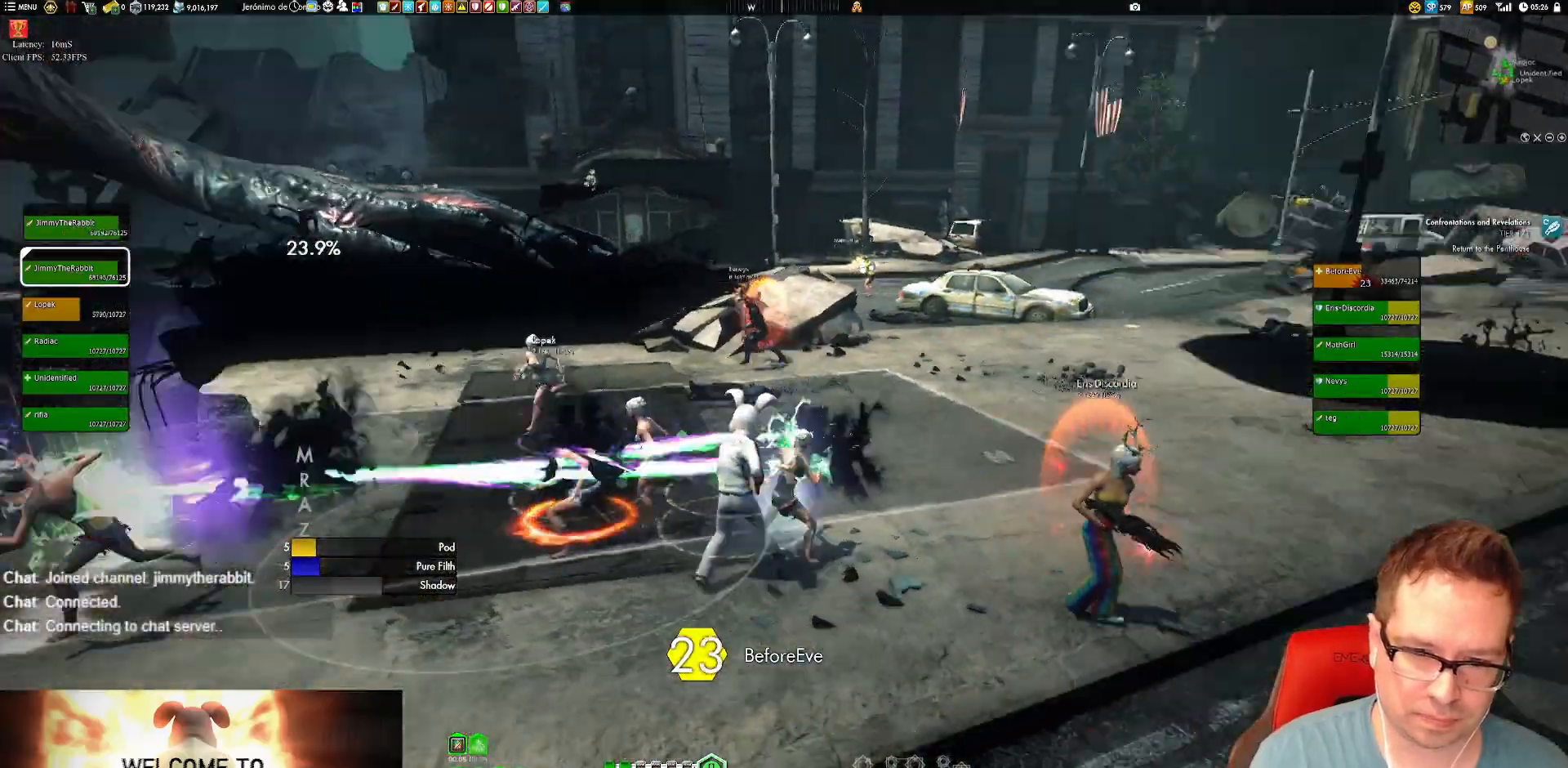
{"buttons": [], "left_stick": "down", "right_stick": "right", "events": [[83, "right_stick", "center"], [150, "X", "down"], [217, "X", "up"], [350, "right_stick", "right"], [417, "left_stick", "down"]]}
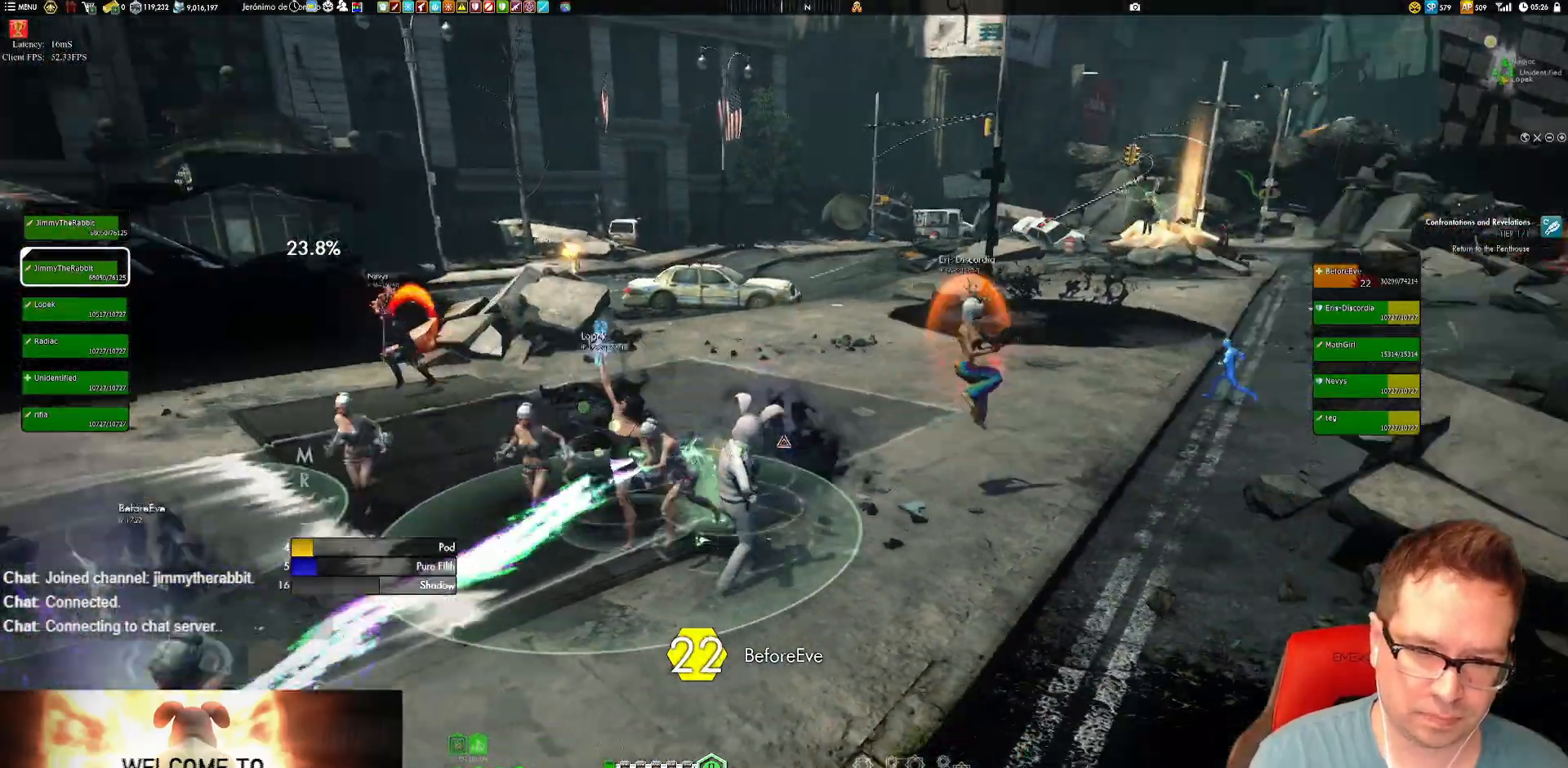
{"buttons": ["X"], "left_stick": "down", "right_stick": "center", "events": [[184, "right_stick", "center"], [284, "X", "down"], [350, "X", "up"], [451, "X", "down"]]}
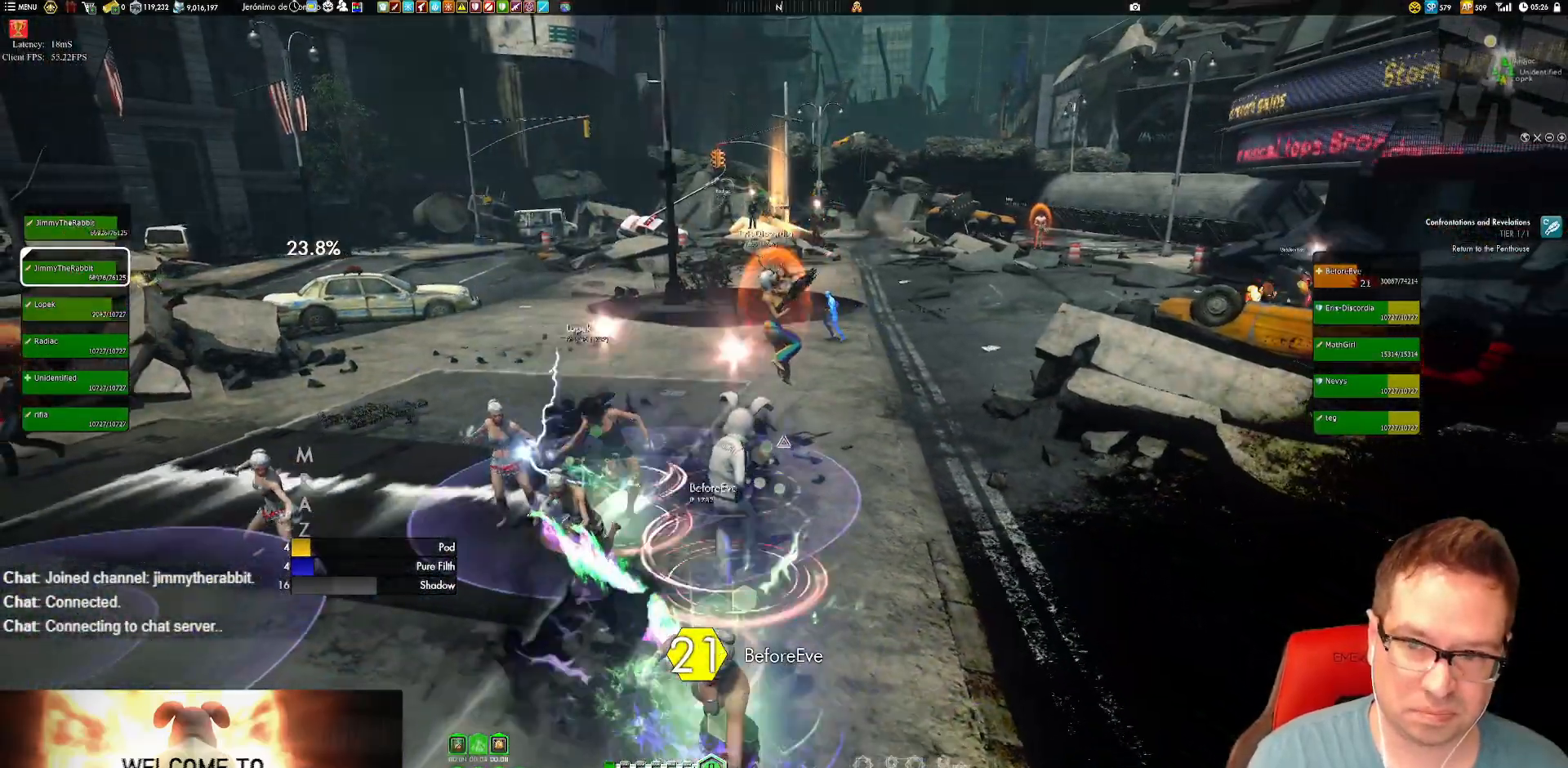
{"buttons": [], "left_stick": "center", "right_stick": "center", "events": [[16, "X", "up"], [250, "X", "down"], [317, "X", "up"], [417, "X", "down"], [450, "left_stick", "center"], [483, "X", "up"]]}
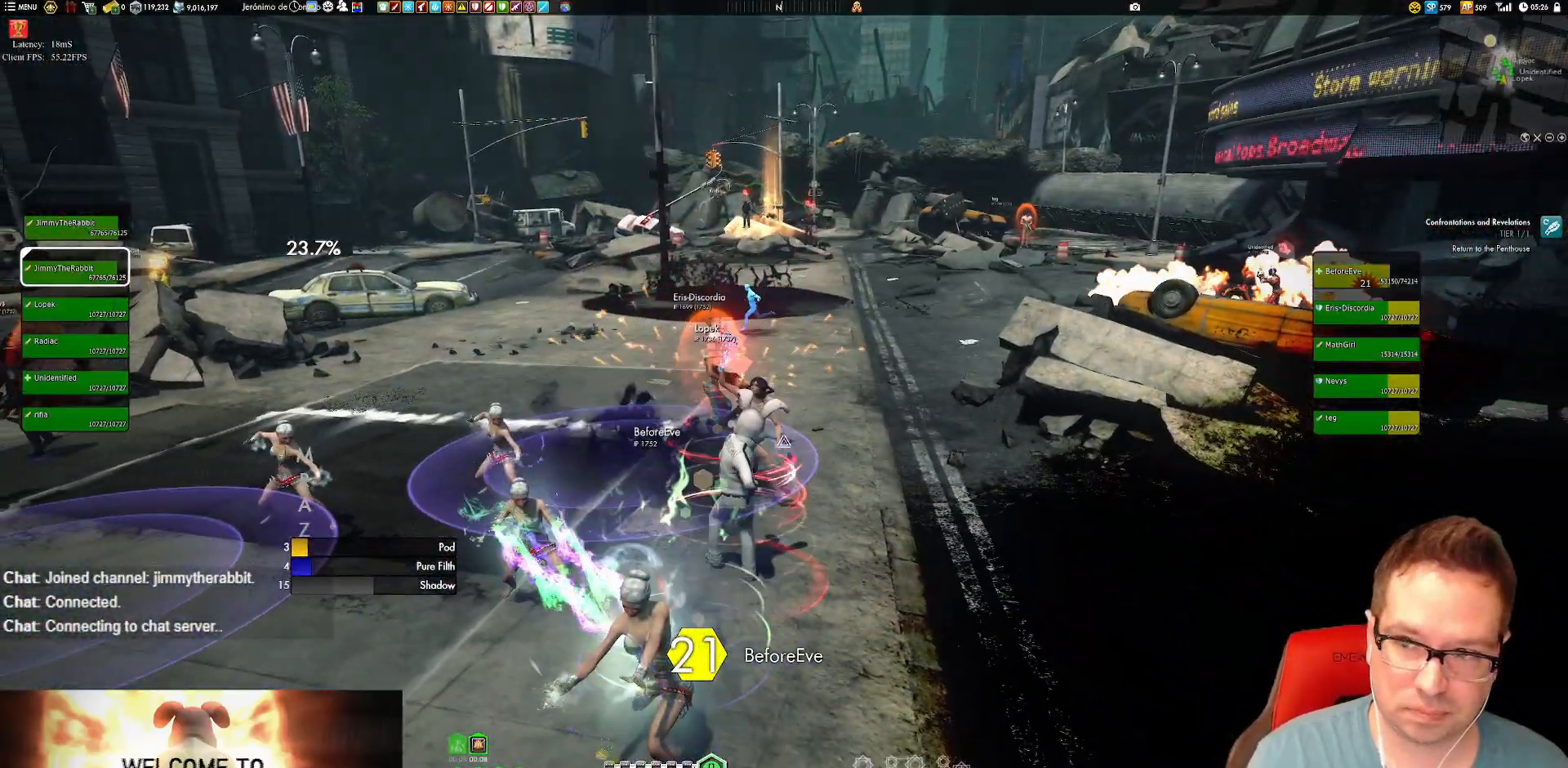
{"buttons": [], "left_stick": "down-left", "right_stick": "center", "events": [[84, "X", "down"], [184, "X", "up"], [184, "left_stick", "down"], [284, "X", "down"], [317, "left_stick", "center"], [350, "X", "up"], [451, "X", "down"], [451, "left_stick", "down-left"], [484, "X", "up"]]}
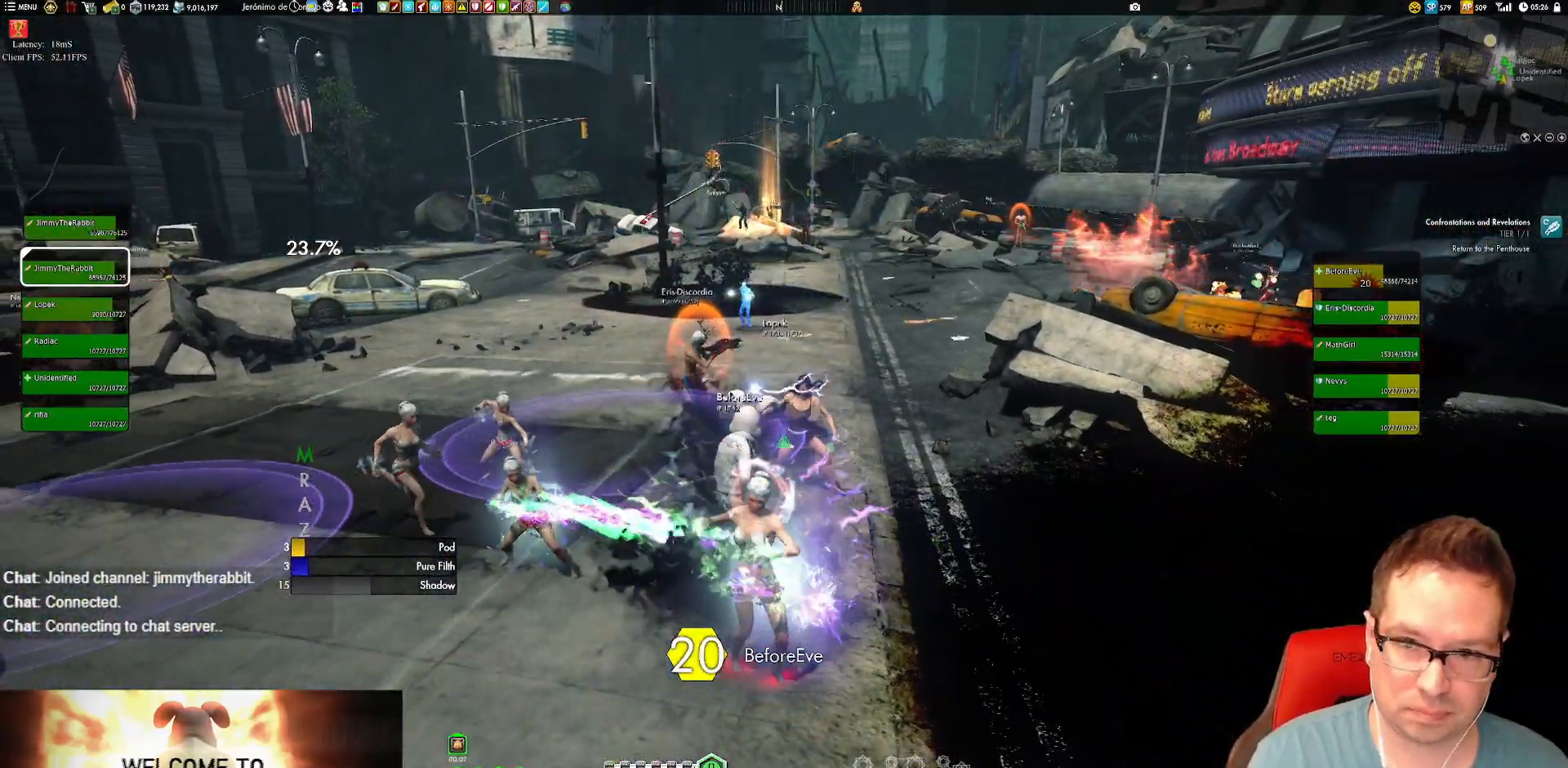
{"buttons": ["X"], "left_stick": "center", "right_stick": "center", "events": [[83, "X", "down"], [116, "left_stick", "center"], [183, "X", "up"], [250, "X", "down"], [350, "left_stick", "up"], [383, "X", "up"], [417, "X", "down"], [483, "left_stick", "center"]]}
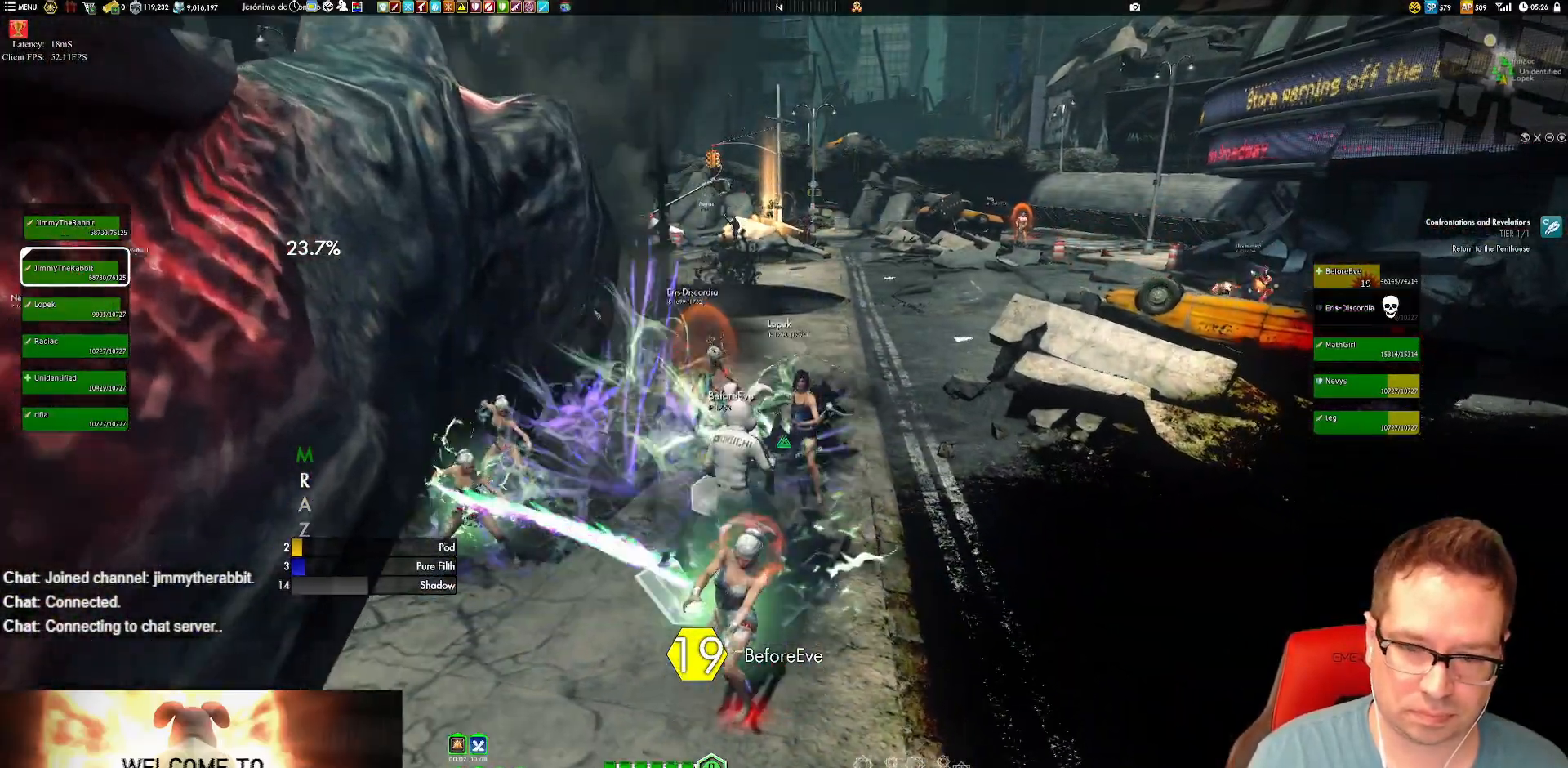
{"buttons": ["X"], "left_stick": "center", "right_stick": "center", "events": [[50, "X", "up"], [117, "X", "down"], [184, "X", "up"], [384, "X", "down"]]}
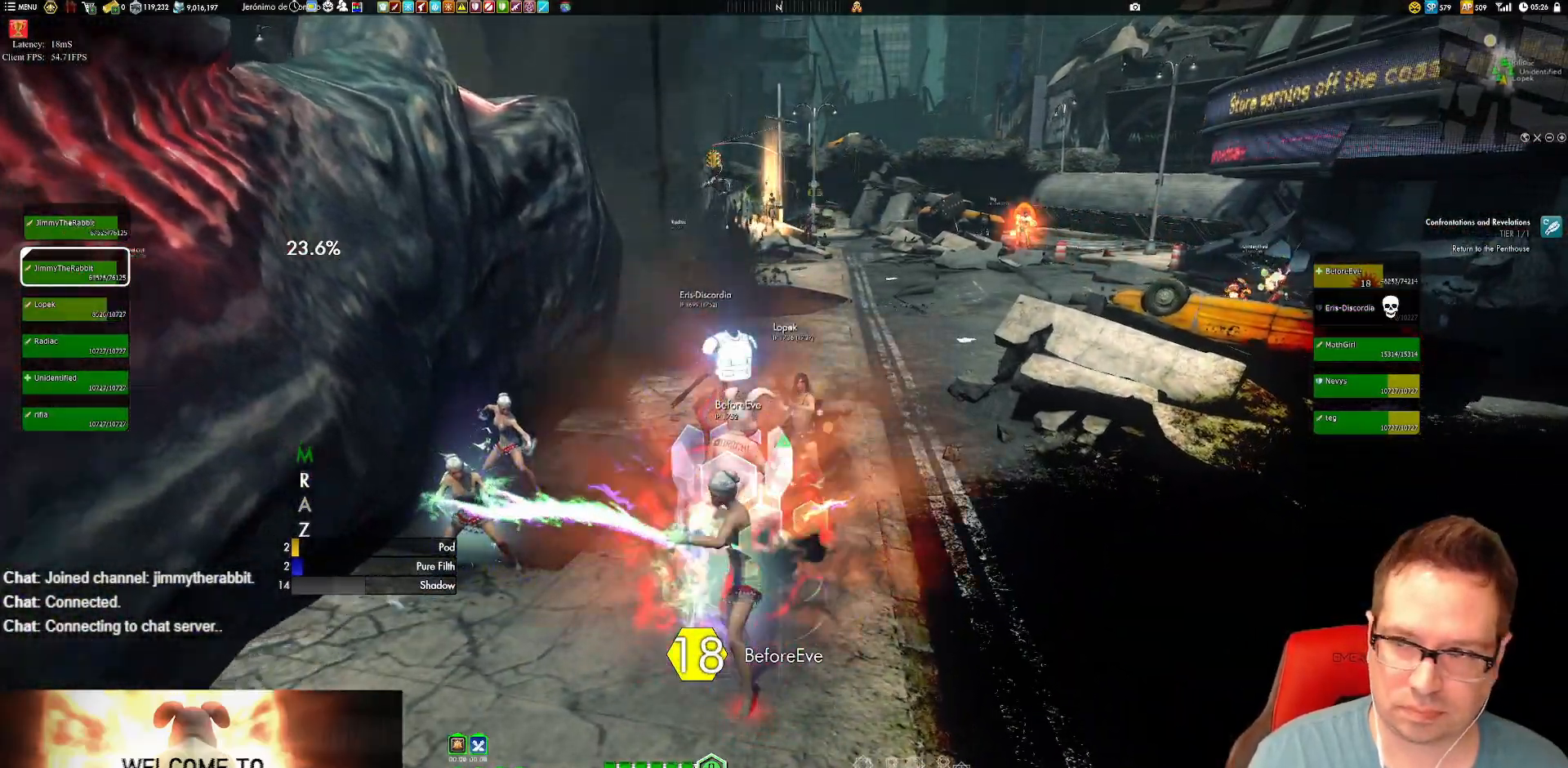
{"buttons": ["X"], "left_stick": "center", "right_stick": "center", "events": [[16, "X", "up"], [16, "left_stick", "down"], [83, "X", "down"], [150, "X", "up"], [183, "left_stick", "center"], [250, "X", "down"], [317, "X", "up"], [450, "X", "down"]]}
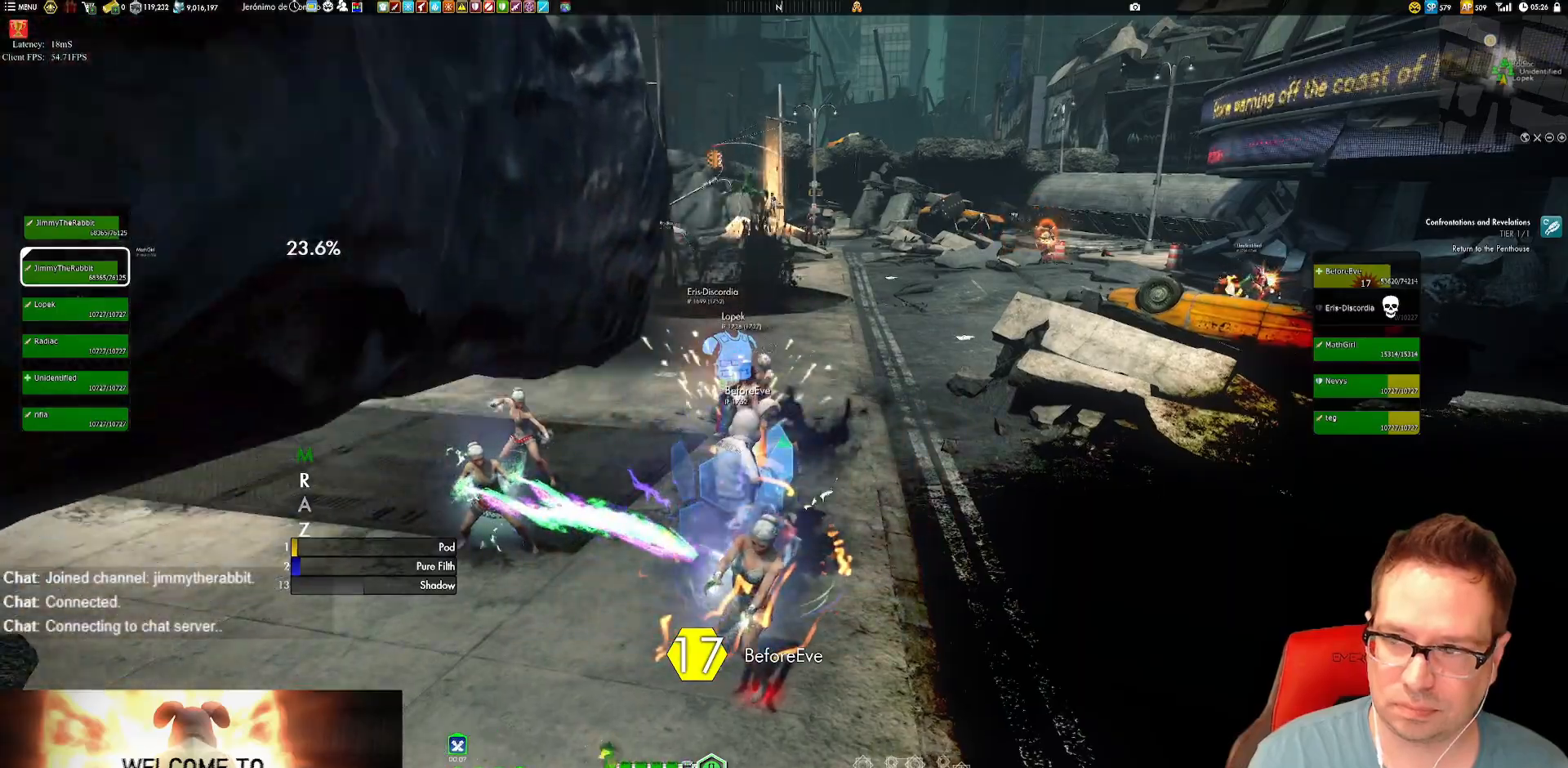
{"buttons": [], "left_stick": "center", "right_stick": "center", "events": [[17, "X", "up"], [250, "right_stick", "up-left"], [350, "right_stick", "center"], [417, "X", "down"], [484, "X", "up"]]}
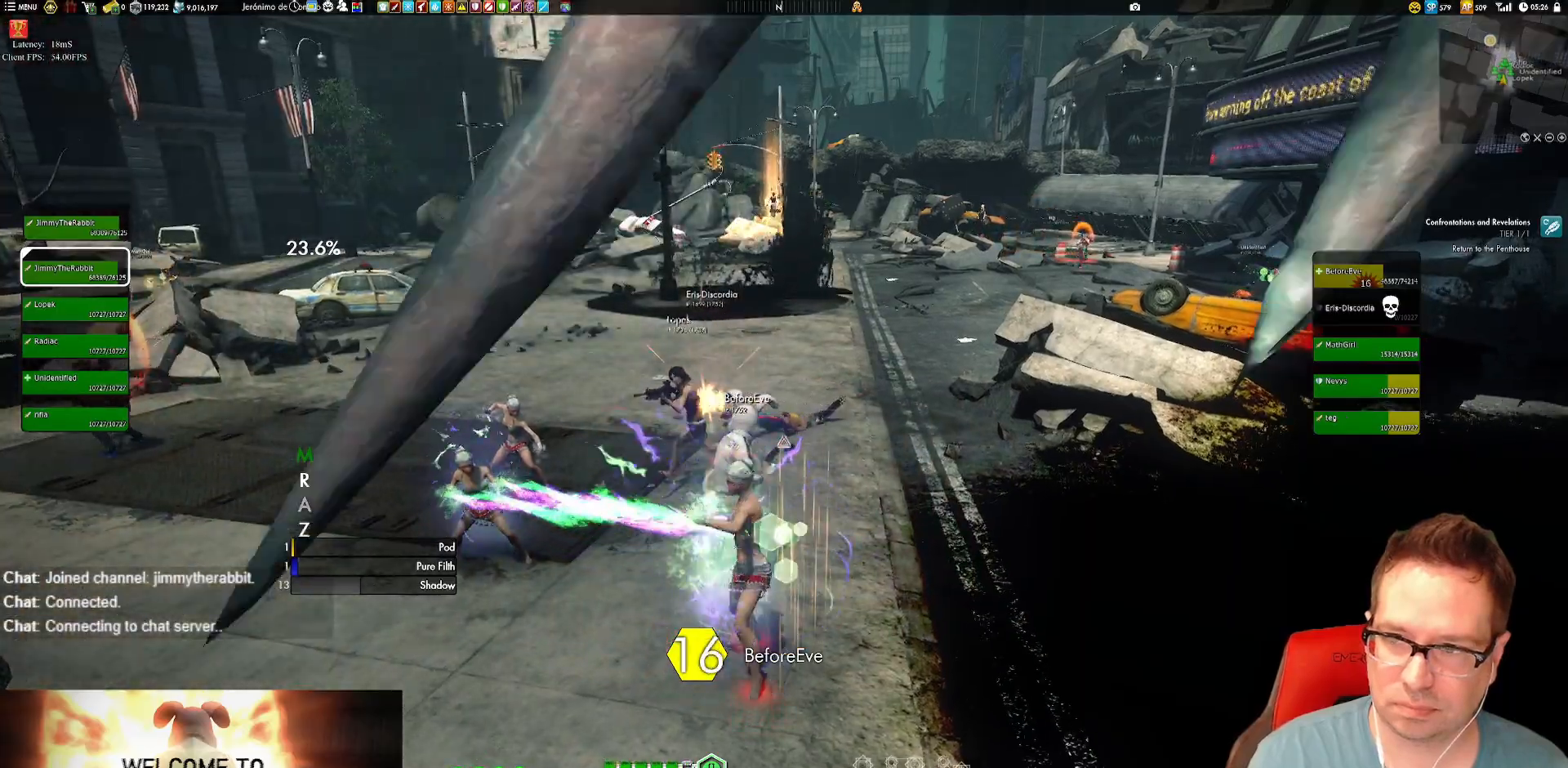
{"buttons": ["X"], "left_stick": "center", "right_stick": "center", "events": [[150, "X", "down"], [150, "left_stick", "down-left"], [183, "X", "up"], [317, "left_stick", "center"], [450, "X", "down"]]}
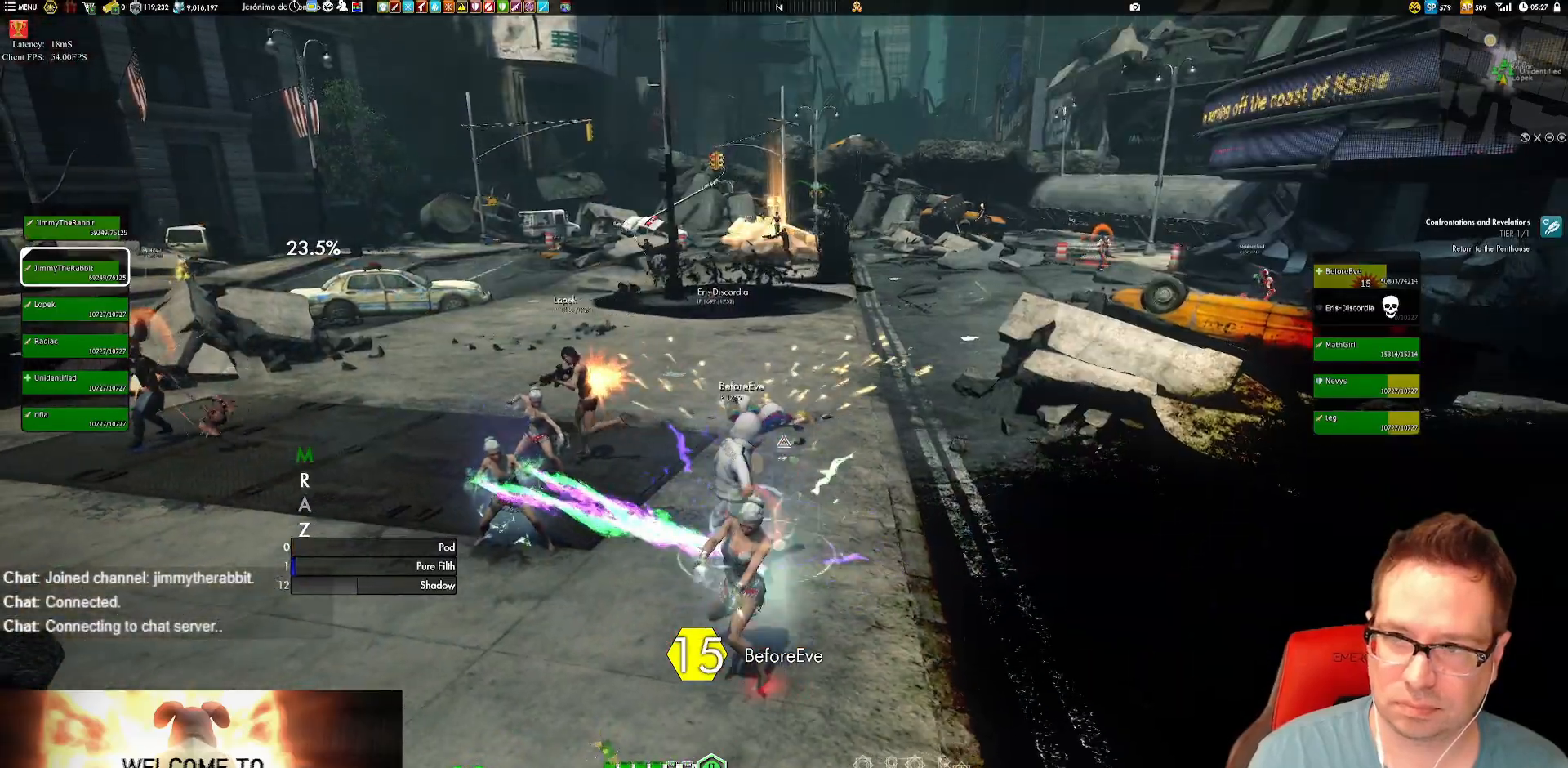
{"buttons": [], "left_stick": "center", "right_stick": "center", "events": [[84, "X", "up"], [217, "right_stick", "left"], [384, "right_stick", "center"]]}
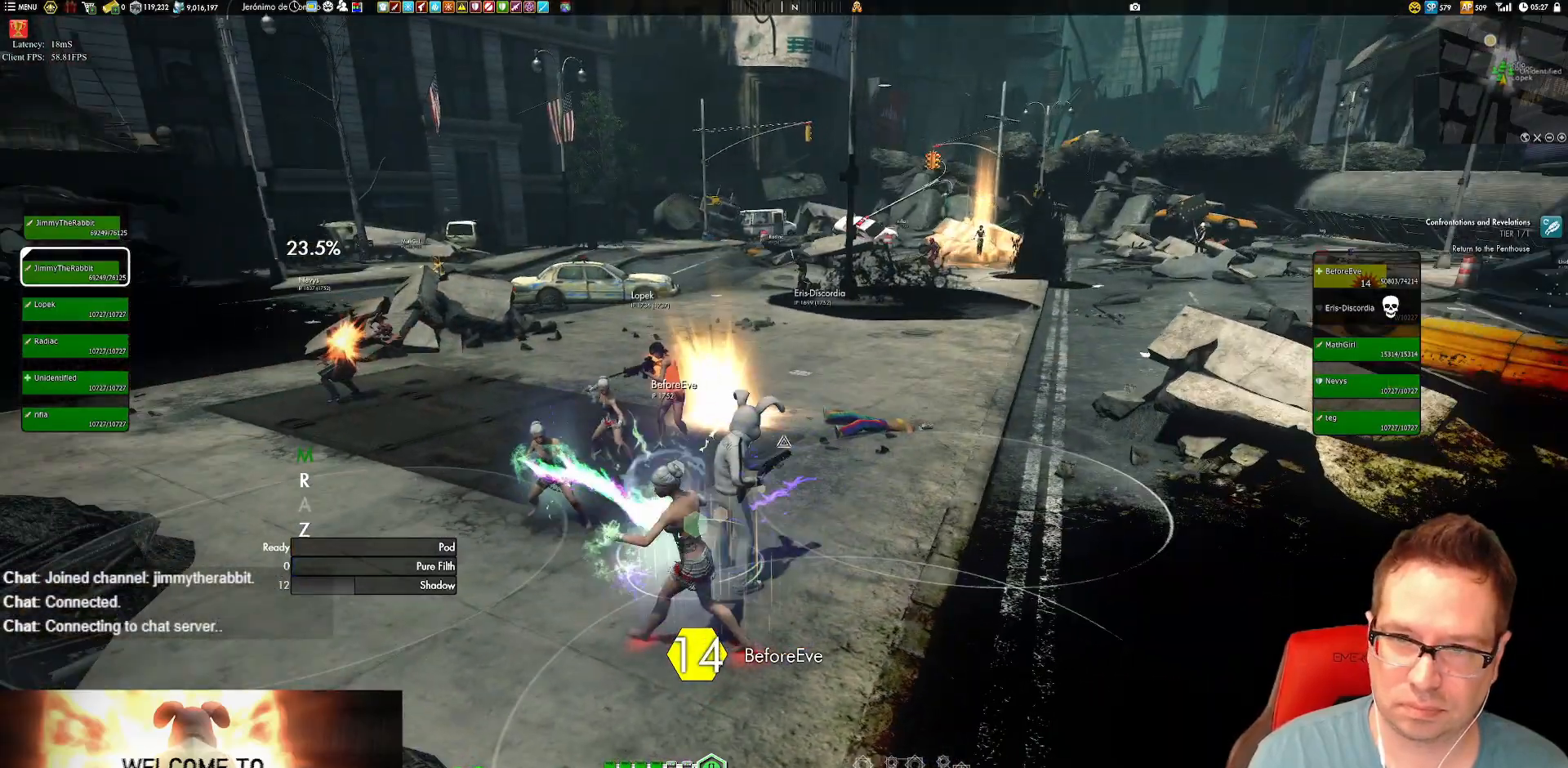
{"buttons": [], "left_stick": "up-left", "right_stick": "down", "events": [[16, "X", "down"], [116, "X", "up"], [383, "left_stick", "up-left"], [450, "right_stick", "down"]]}
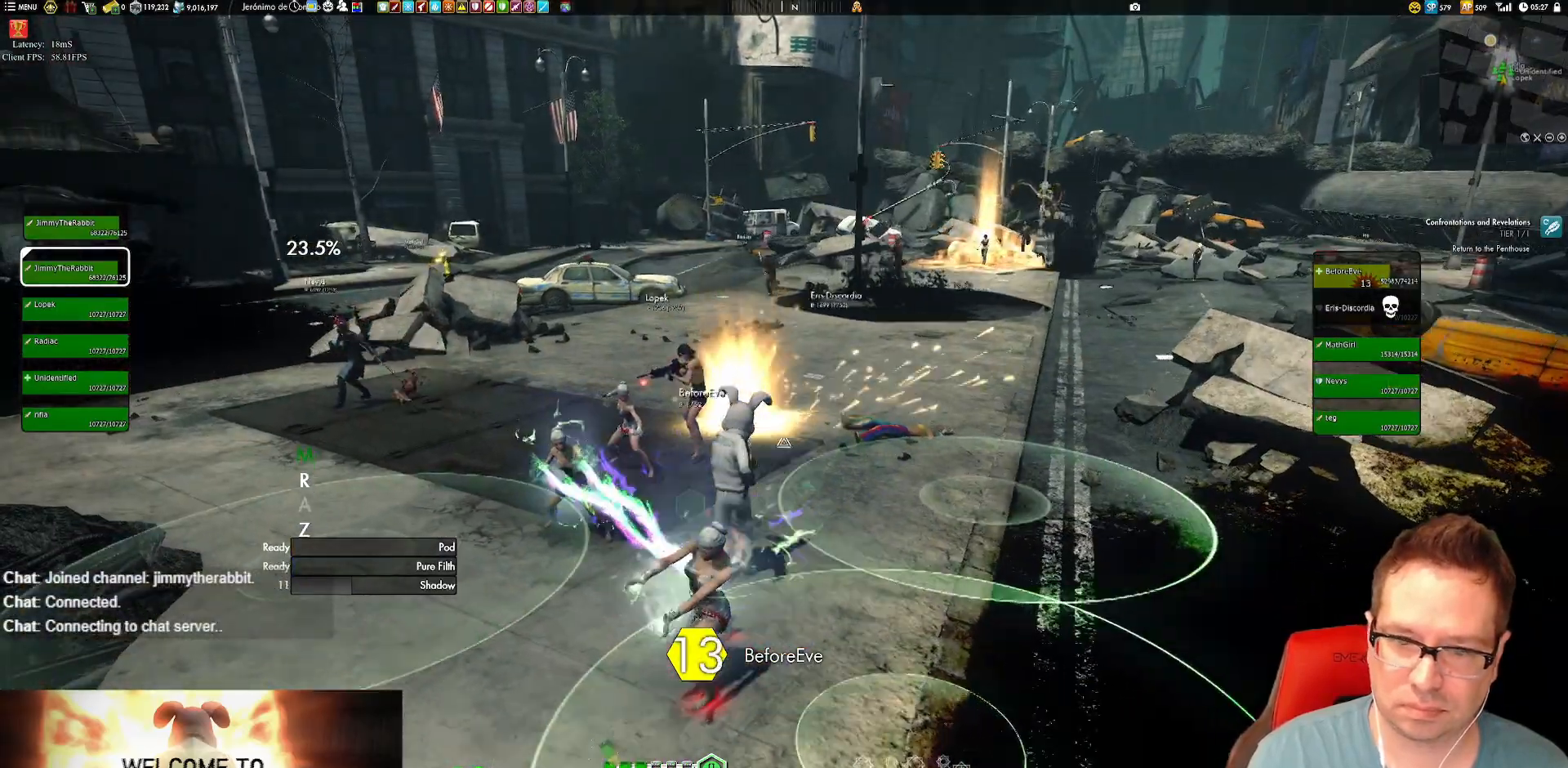
{"buttons": [], "left_stick": "center", "right_stick": "center", "events": [[84, "left_stick", "center"], [84, "right_stick", "center"], [217, "left_stick", "down"], [384, "left_stick", "center"]]}
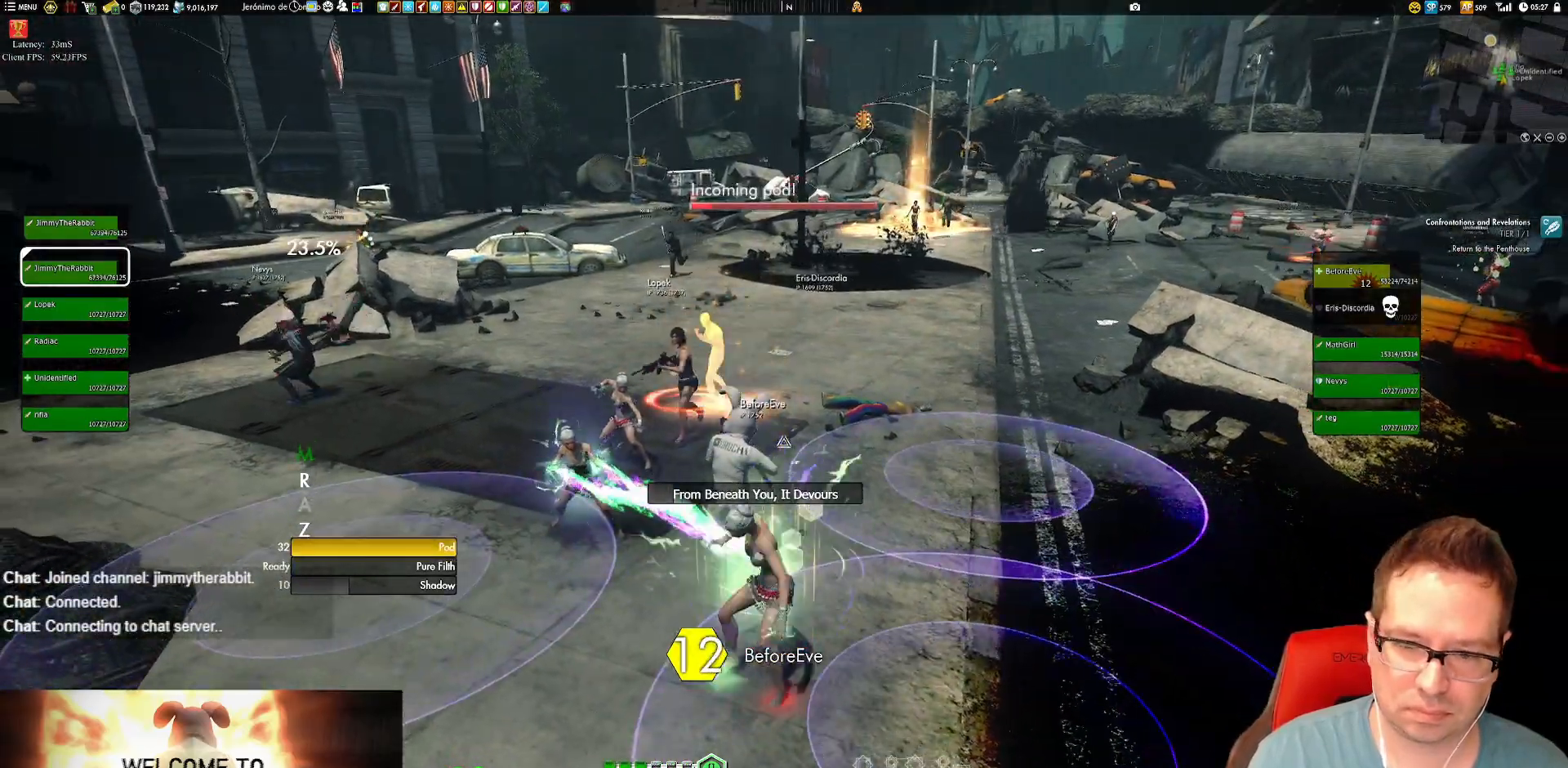
{"buttons": [], "left_stick": "center", "right_stick": "left", "events": [[83, "A", "down"], [116, "A", "up"], [217, "right_stick", "left"]]}
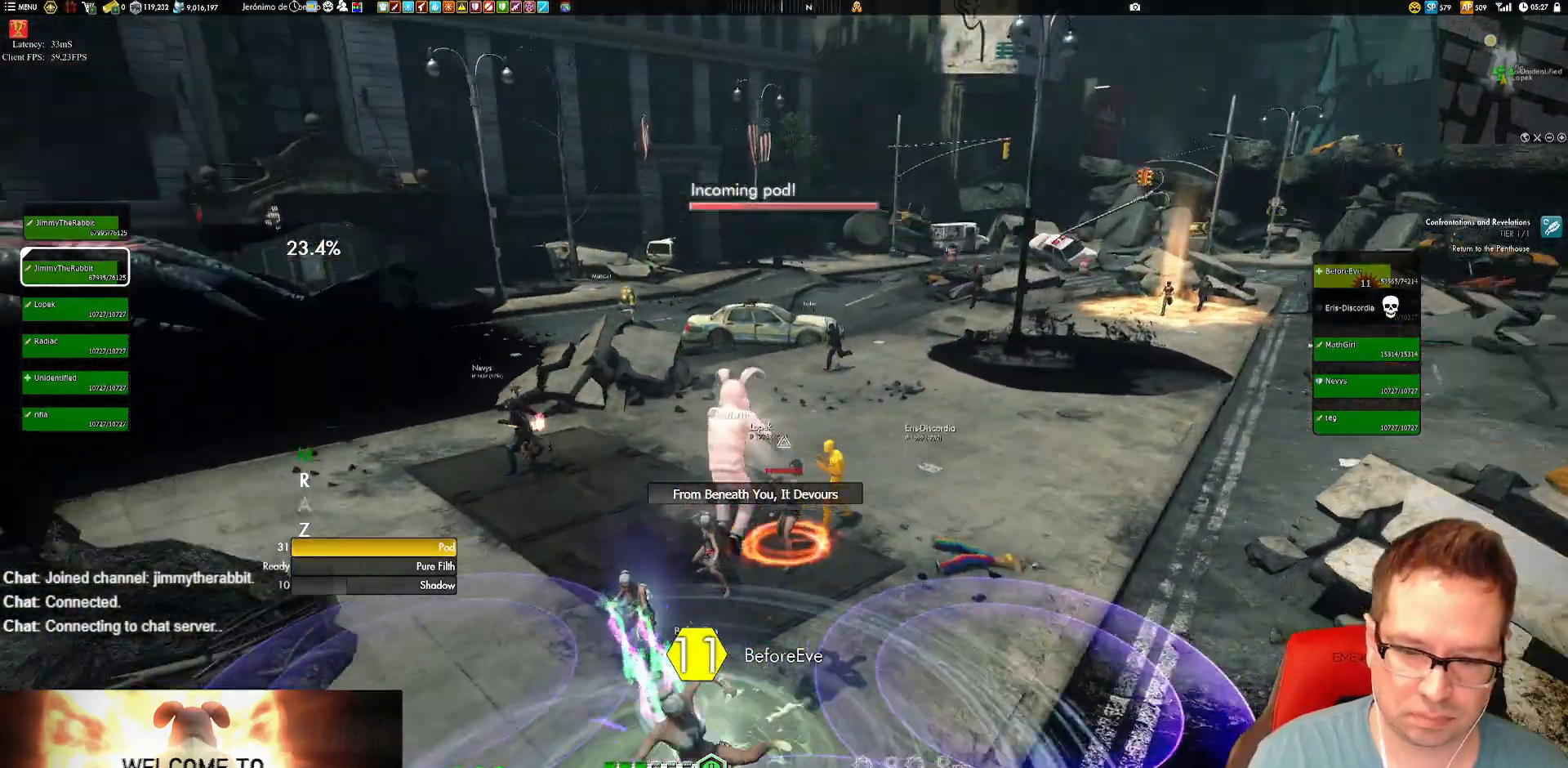
{"buttons": [], "left_stick": "center", "right_stick": "left", "events": []}
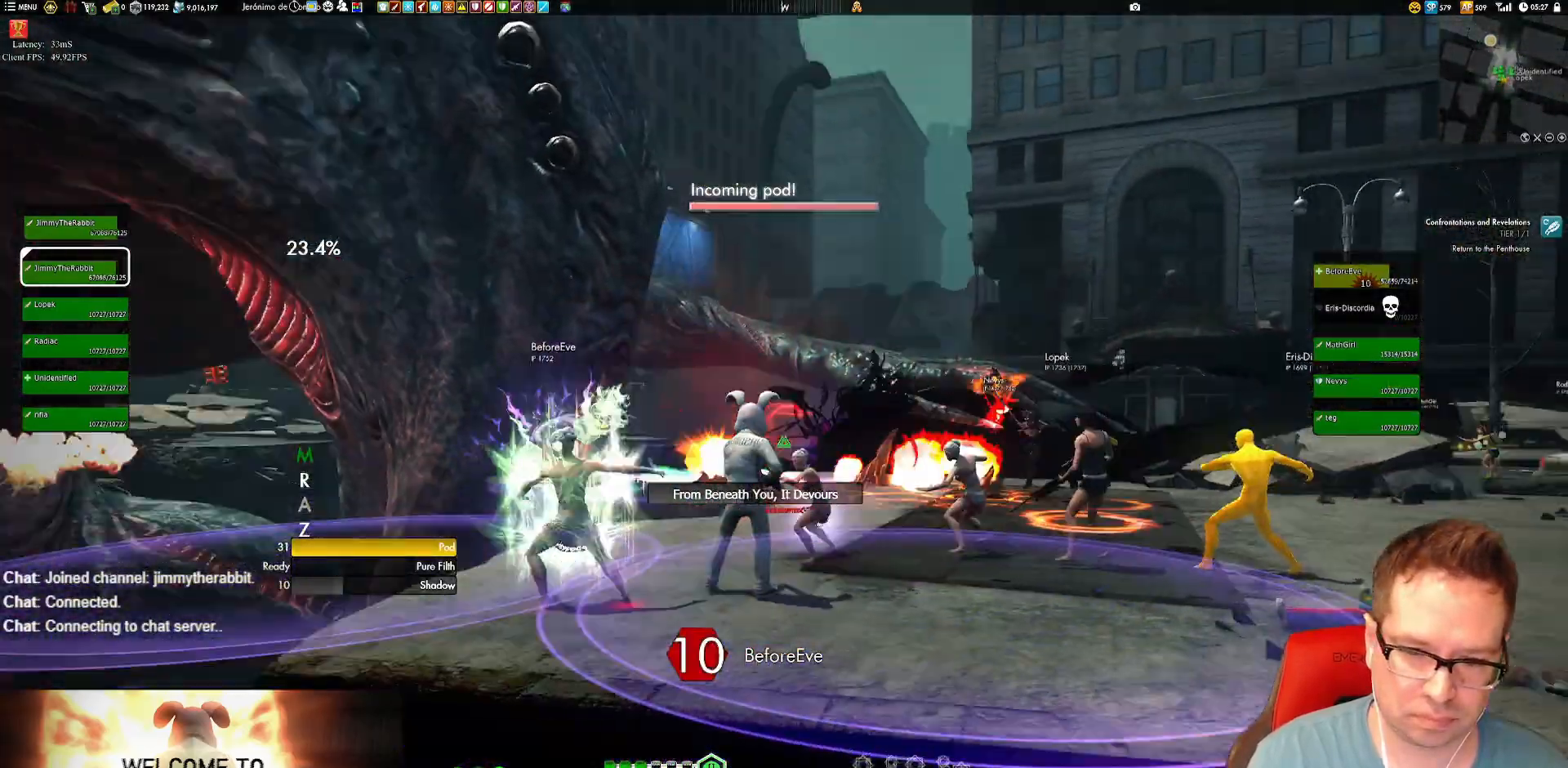
{"buttons": [], "left_stick": "center", "right_stick": "down-left", "events": [[433, "right_stick", "down-left"]]}
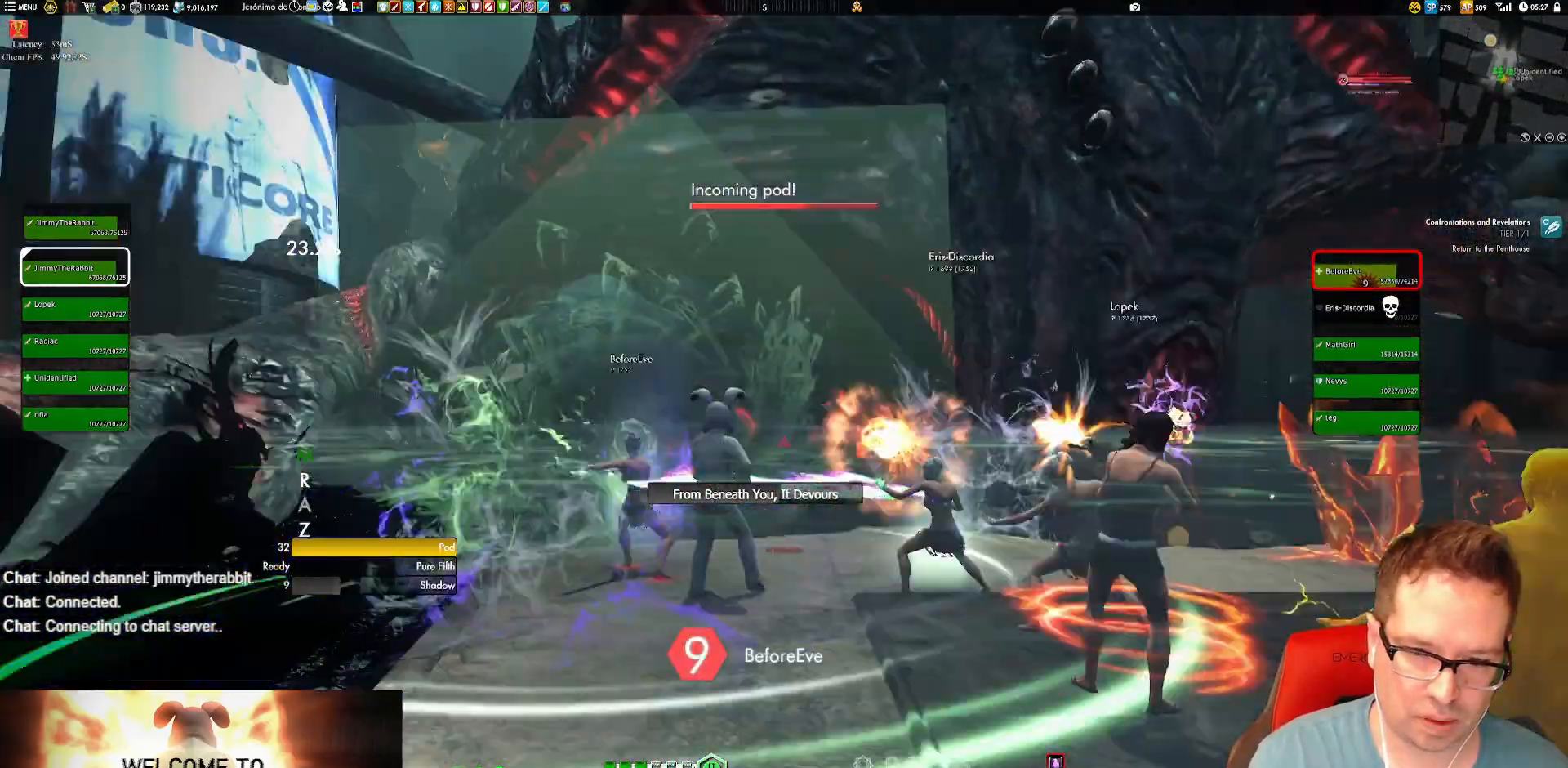
{"buttons": [], "left_stick": "up", "right_stick": "center"}
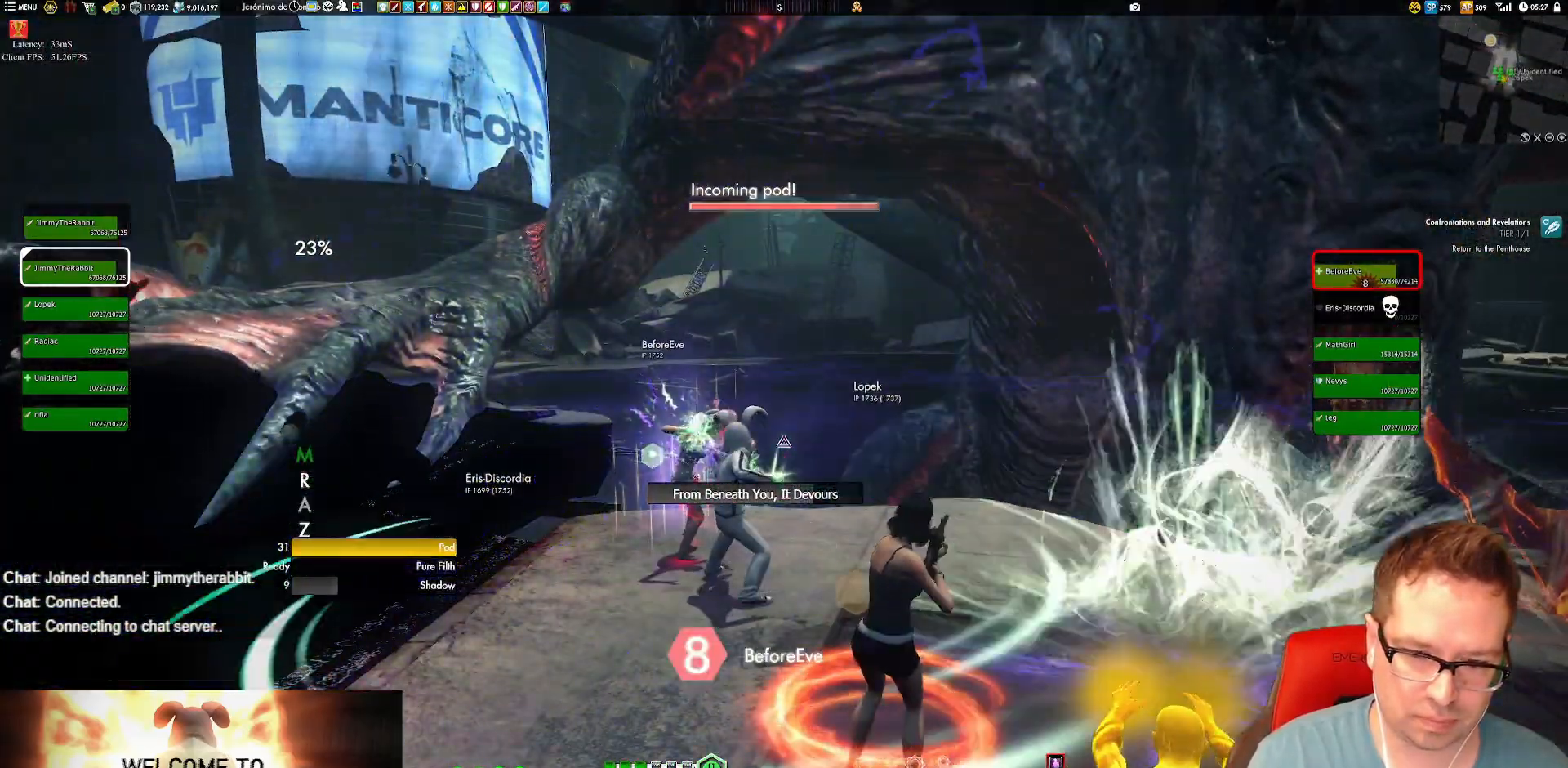
{"buttons": [], "left_stick": "center", "right_stick": "center"}